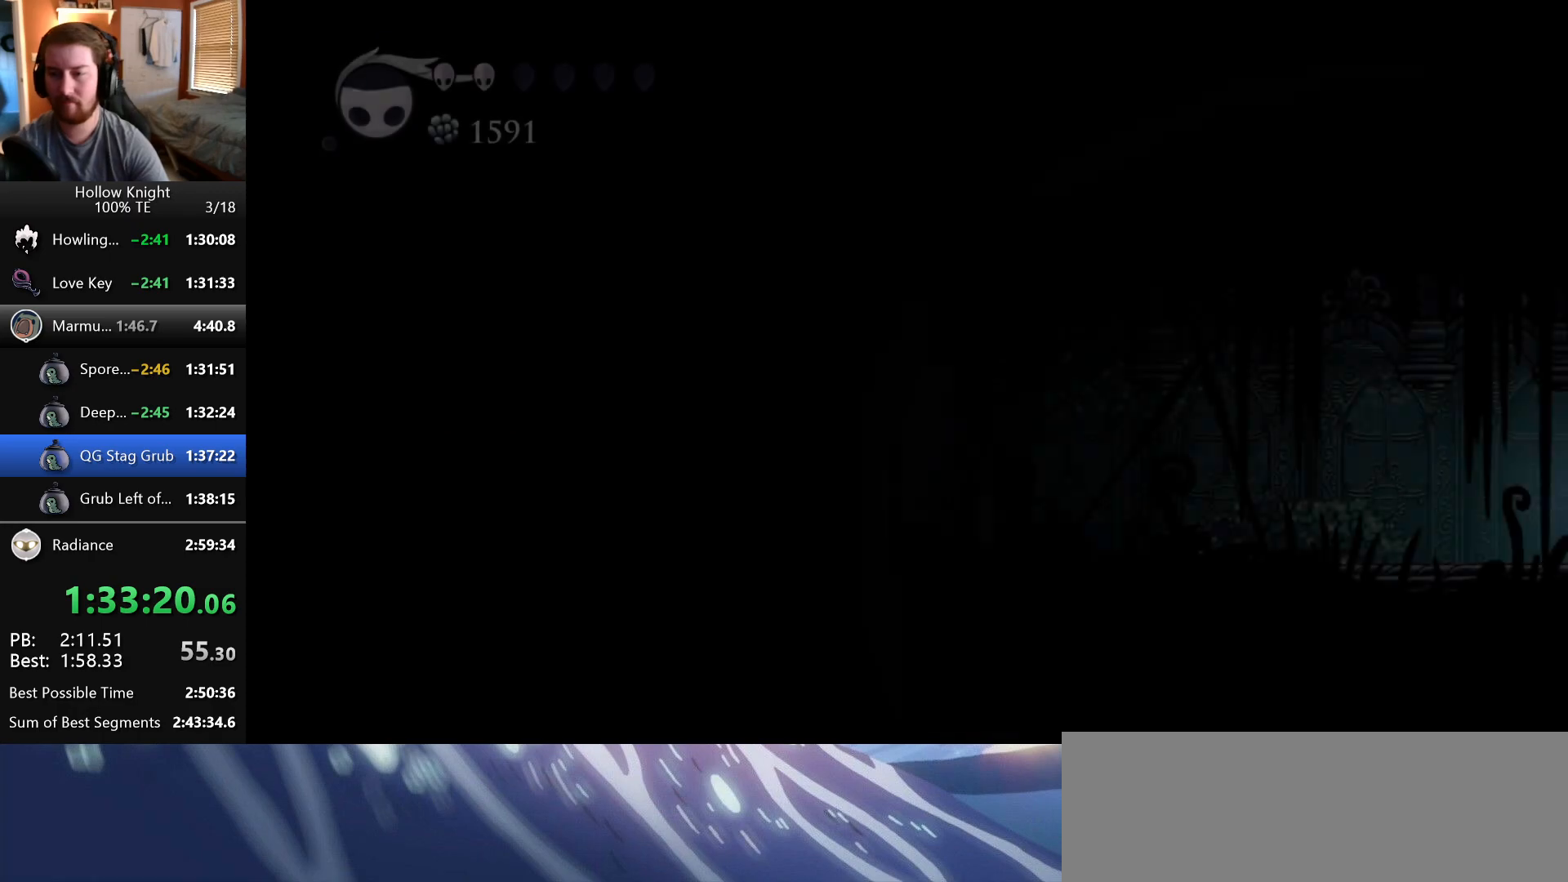
Gameplay with keyboard; each line is a JSON object with the keys held at the frame after it. "events" lists presses ("down") and releases ("up") of "crystal", "dash", "down", "dream", "escape", "focus", "left", "nail", "return", "right", "shriek", "up" and "wings" between this image and that frame as [ms after this image, input, new state], when the widget could be followed in between. No other keys are recorded. Mouse input is not recorded. Key names are as the overlay labels them; some are game actions (e.g. jump) rather than physical keys. Not read: claw.
{"keys": ["left"], "events": []}
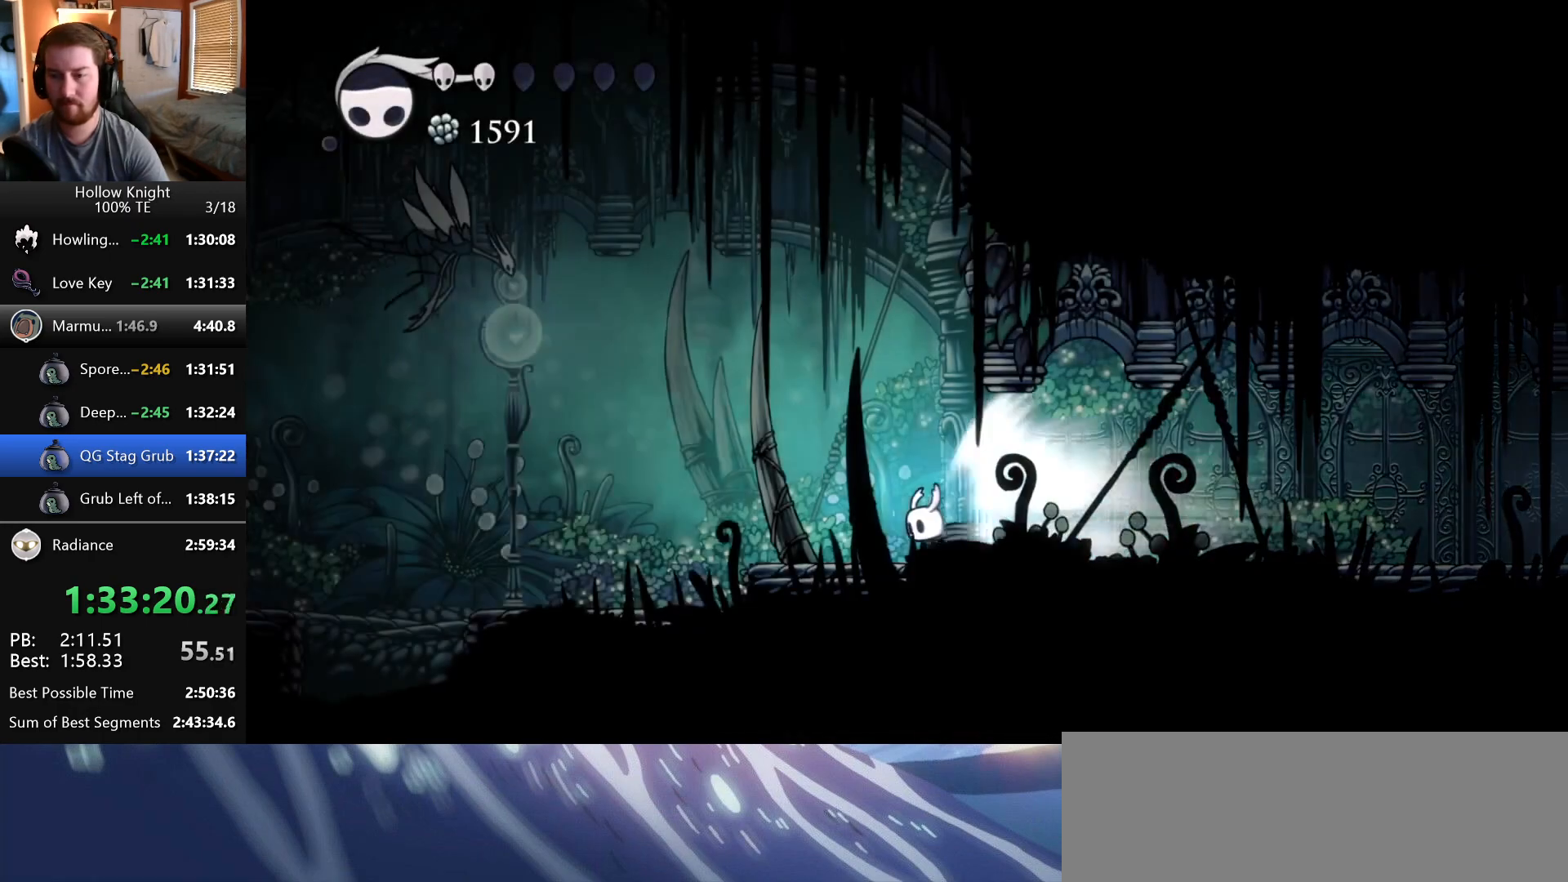
{"keys": ["left"], "events": []}
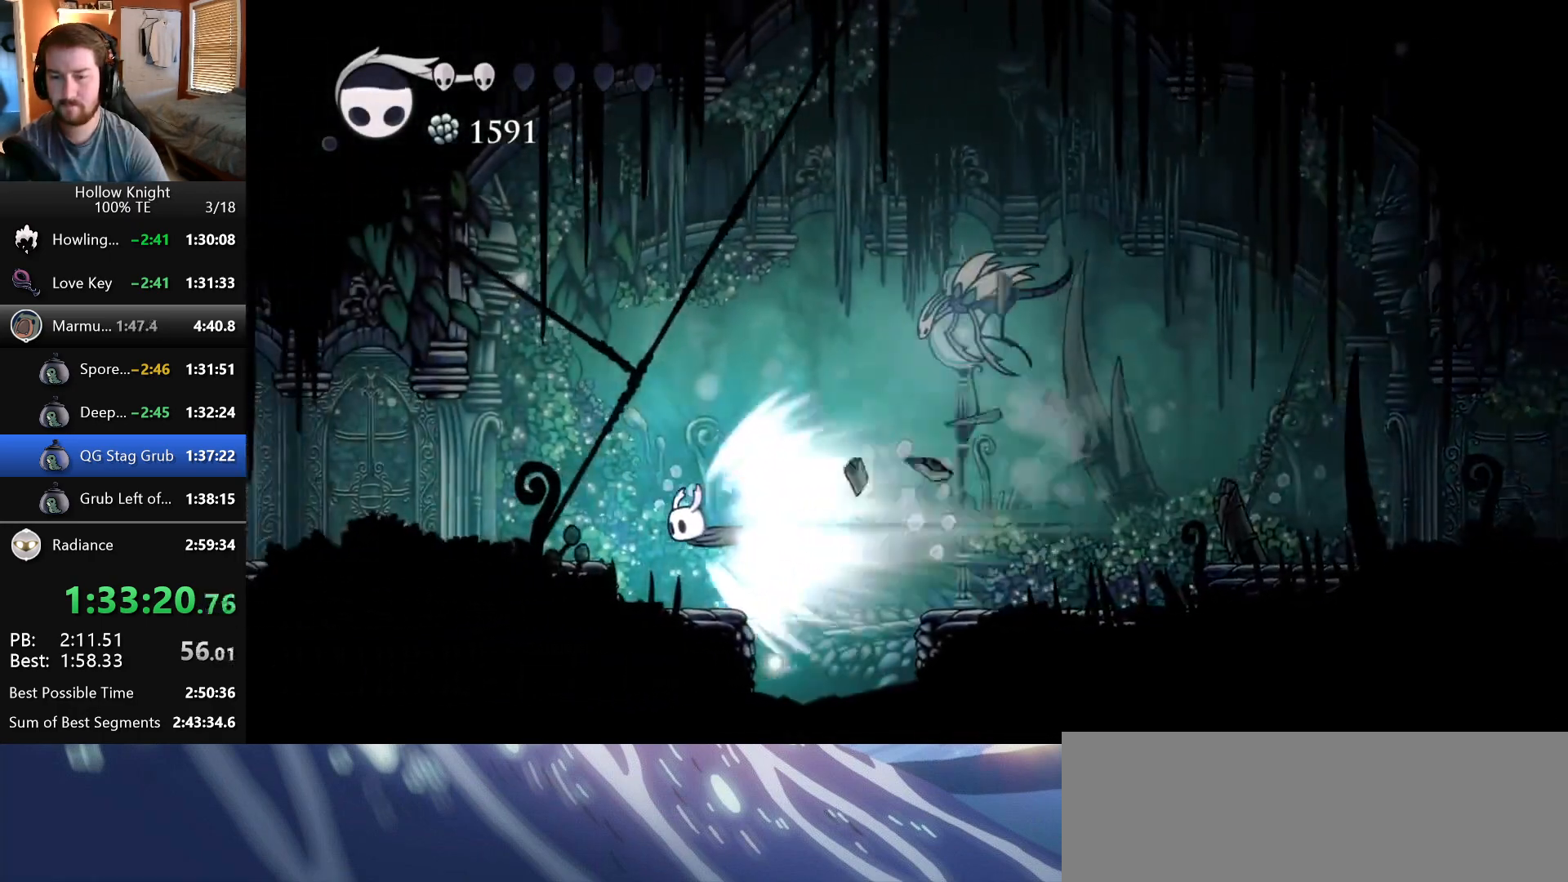
{"keys": ["left"], "events": []}
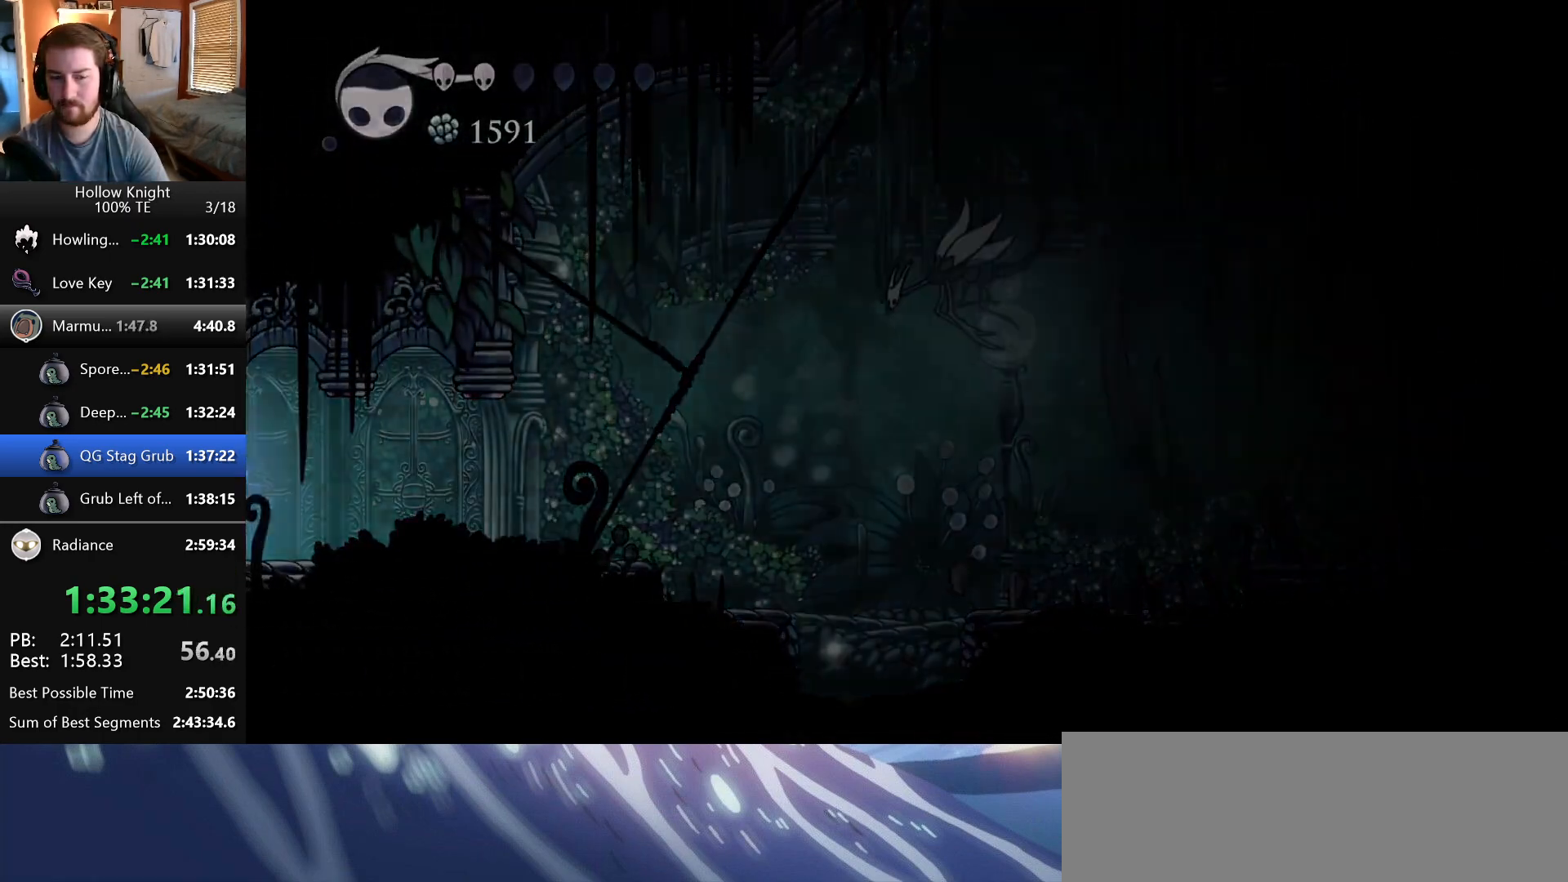
{"keys": ["left"], "events": []}
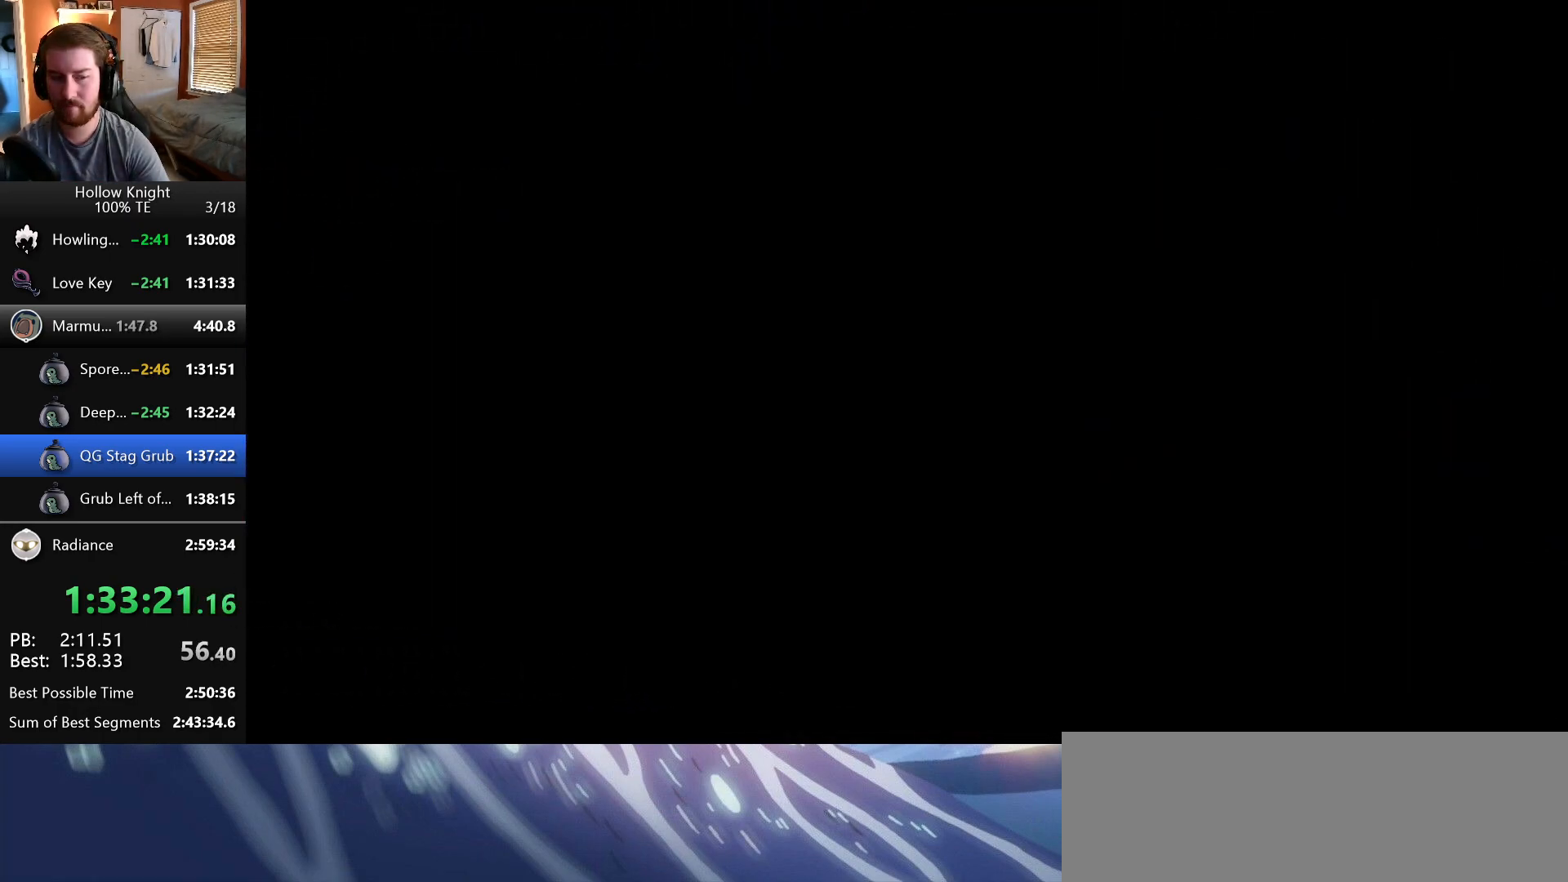
{"keys": ["left"], "events": []}
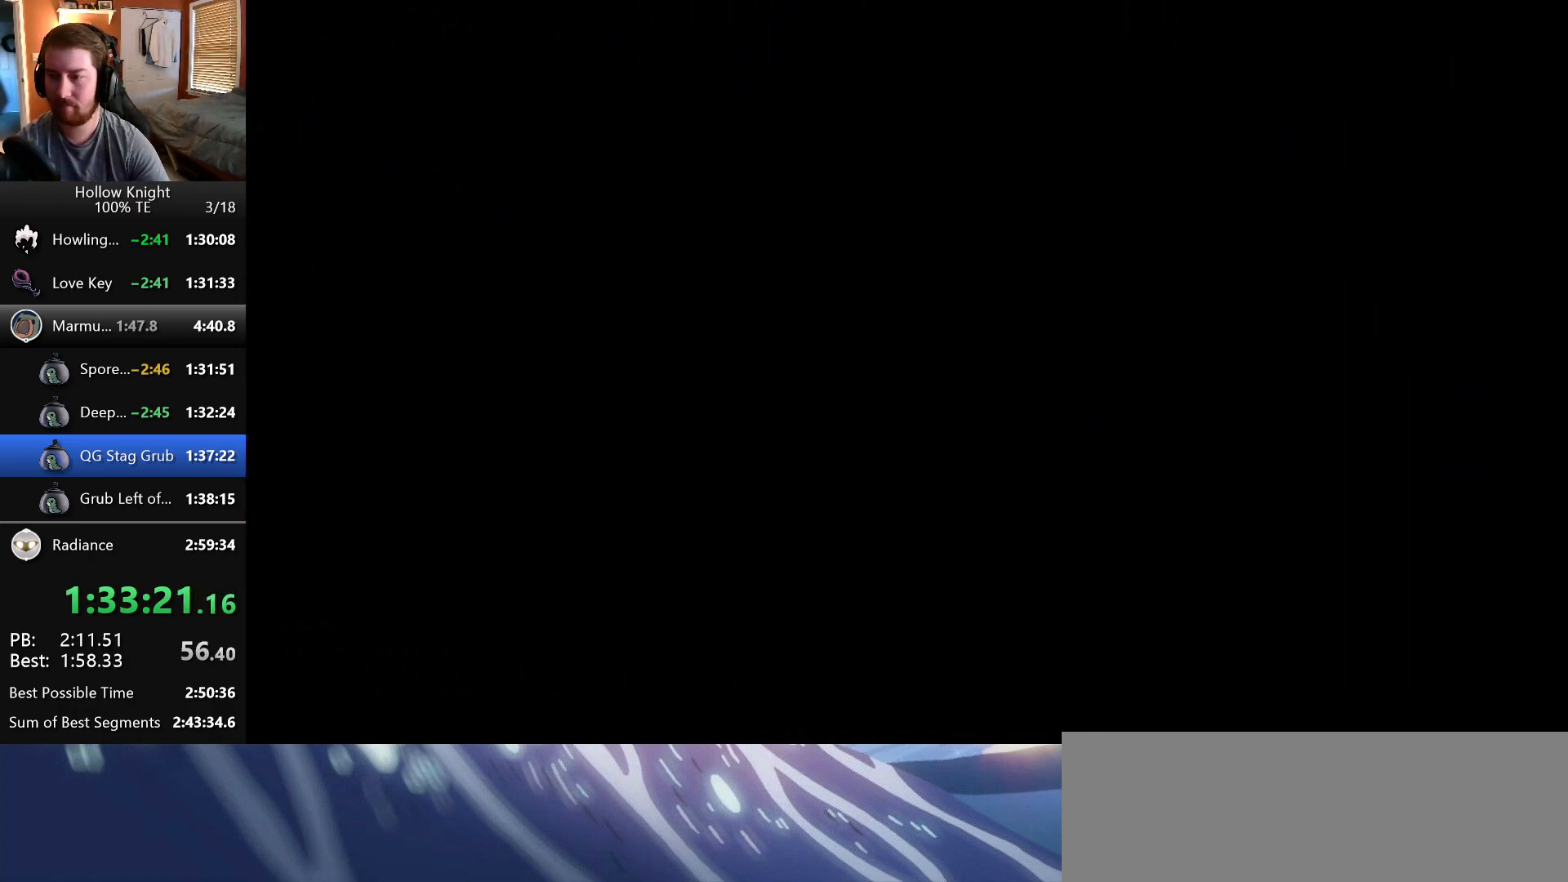
{"keys": ["left"], "events": []}
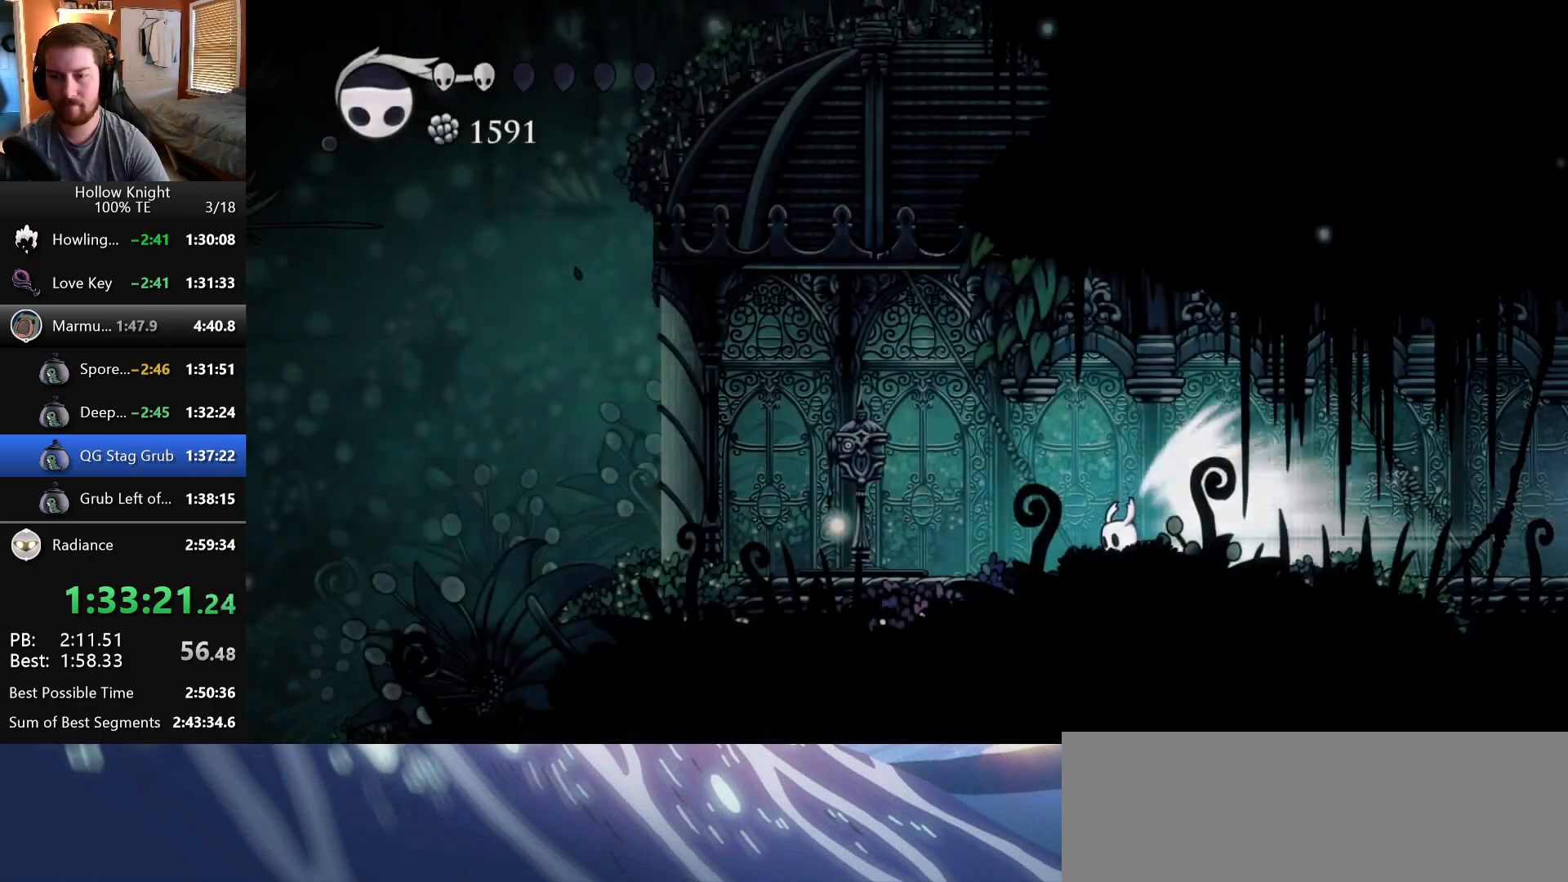
{"keys": [], "events": [[33, "crystal", "down"], [183, "crystal", "up"], [250, "left", "up"]]}
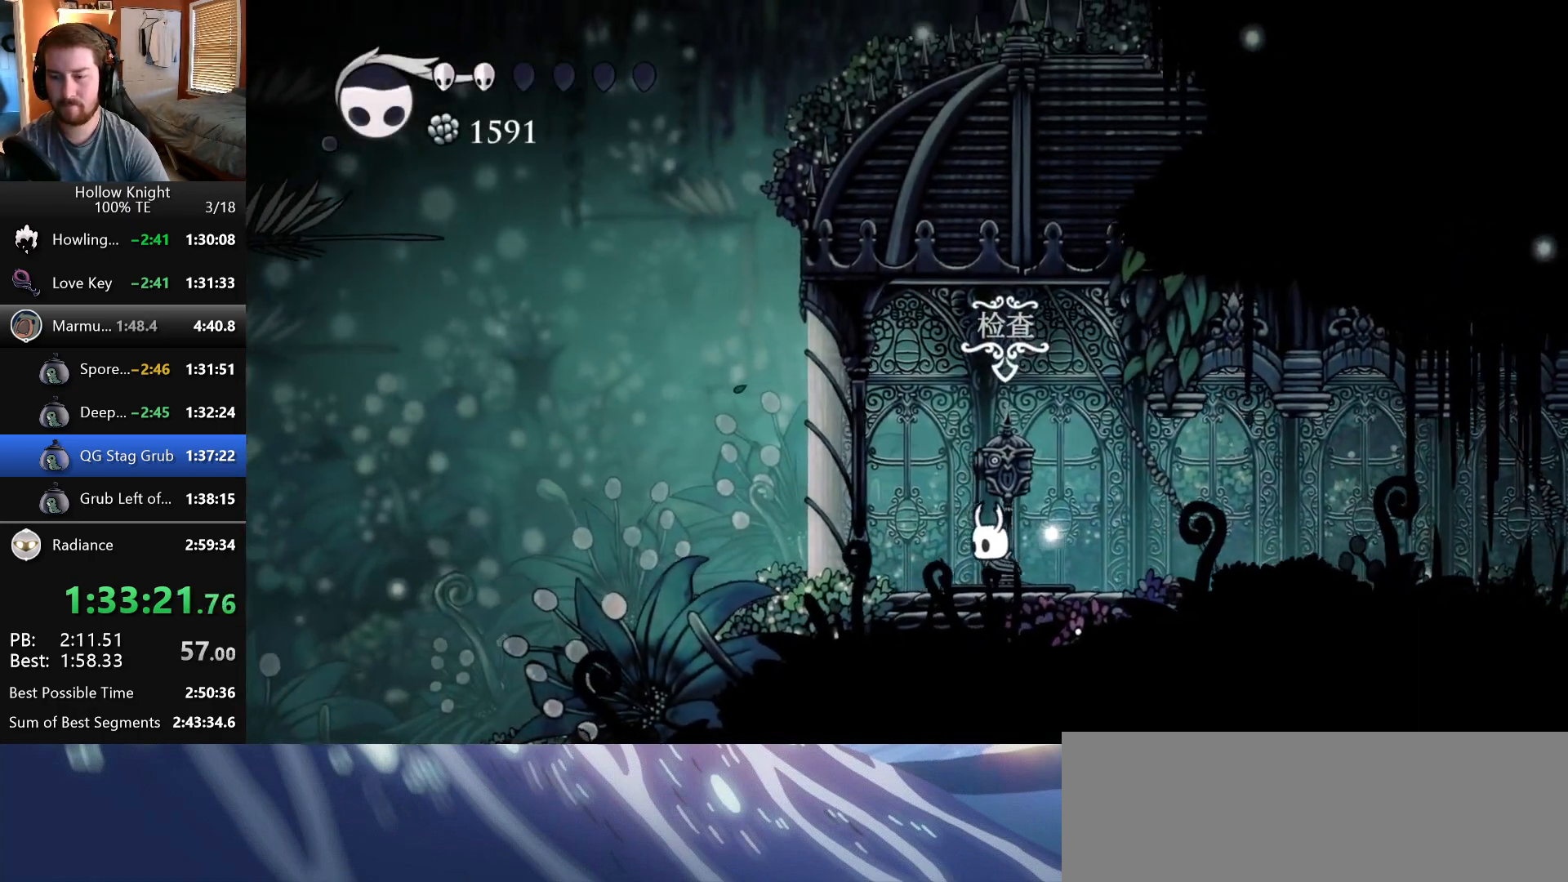
{"keys": [], "events": [[67, "right", "down"], [233, "up", "down"], [267, "right", "up"], [367, "up", "up"]]}
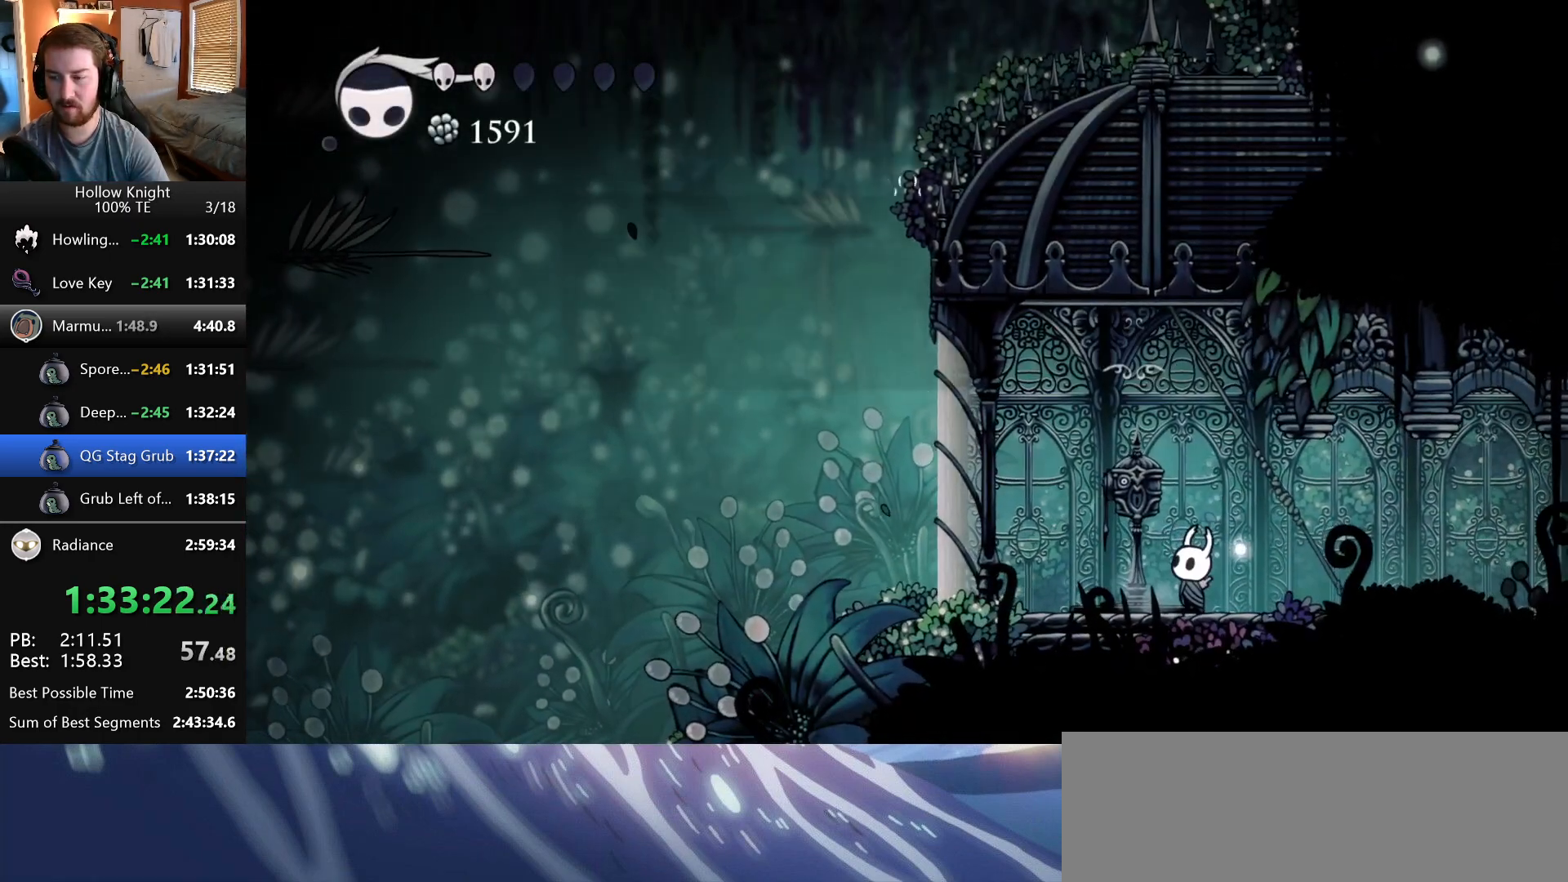
{"keys": [], "events": []}
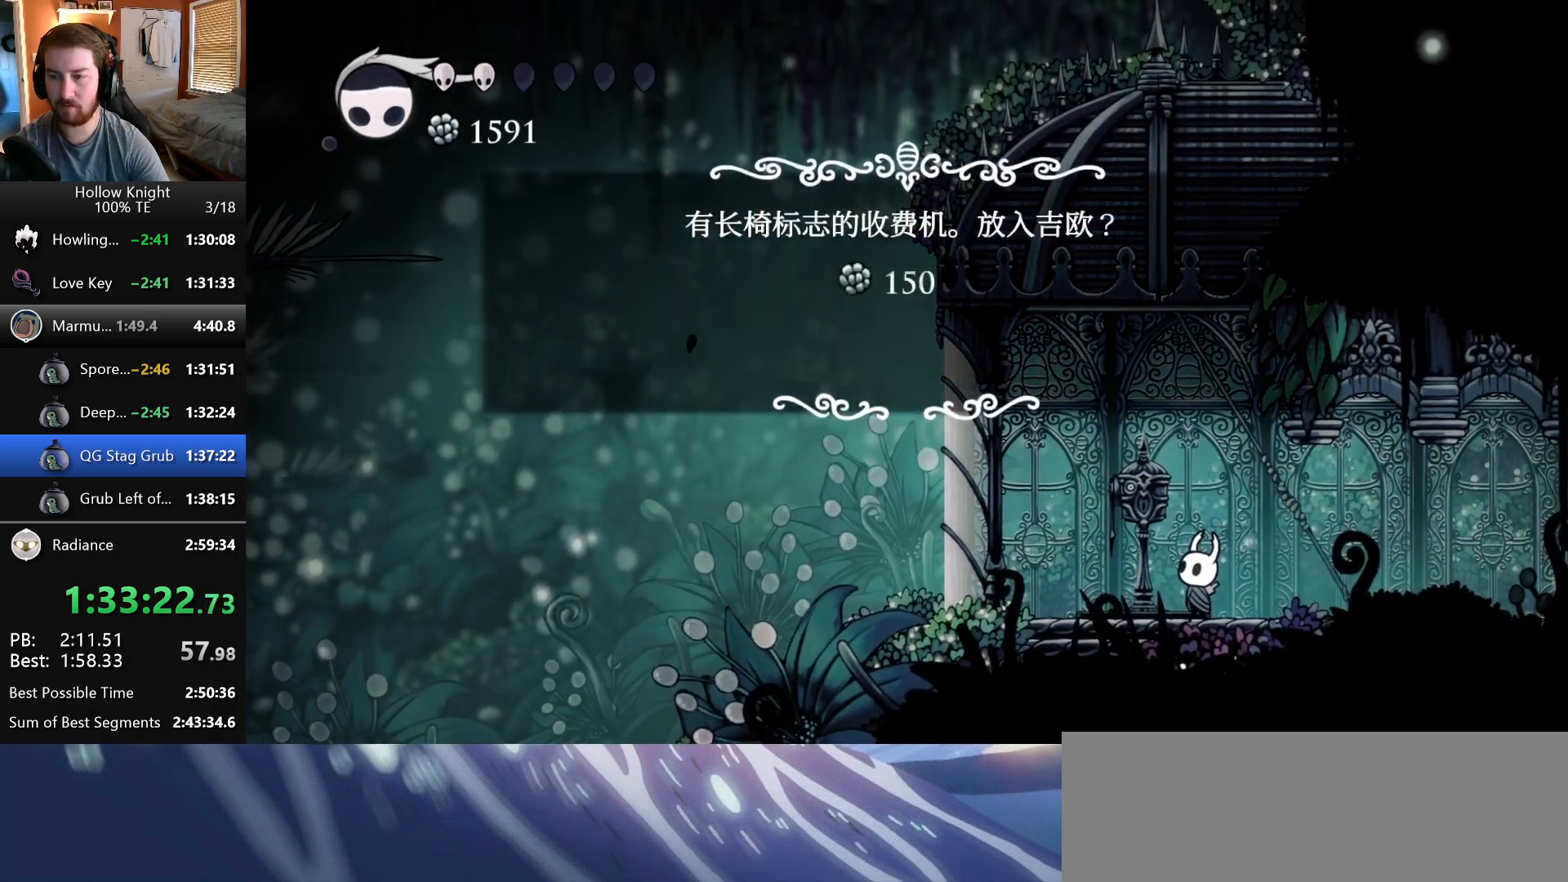
{"keys": [], "events": []}
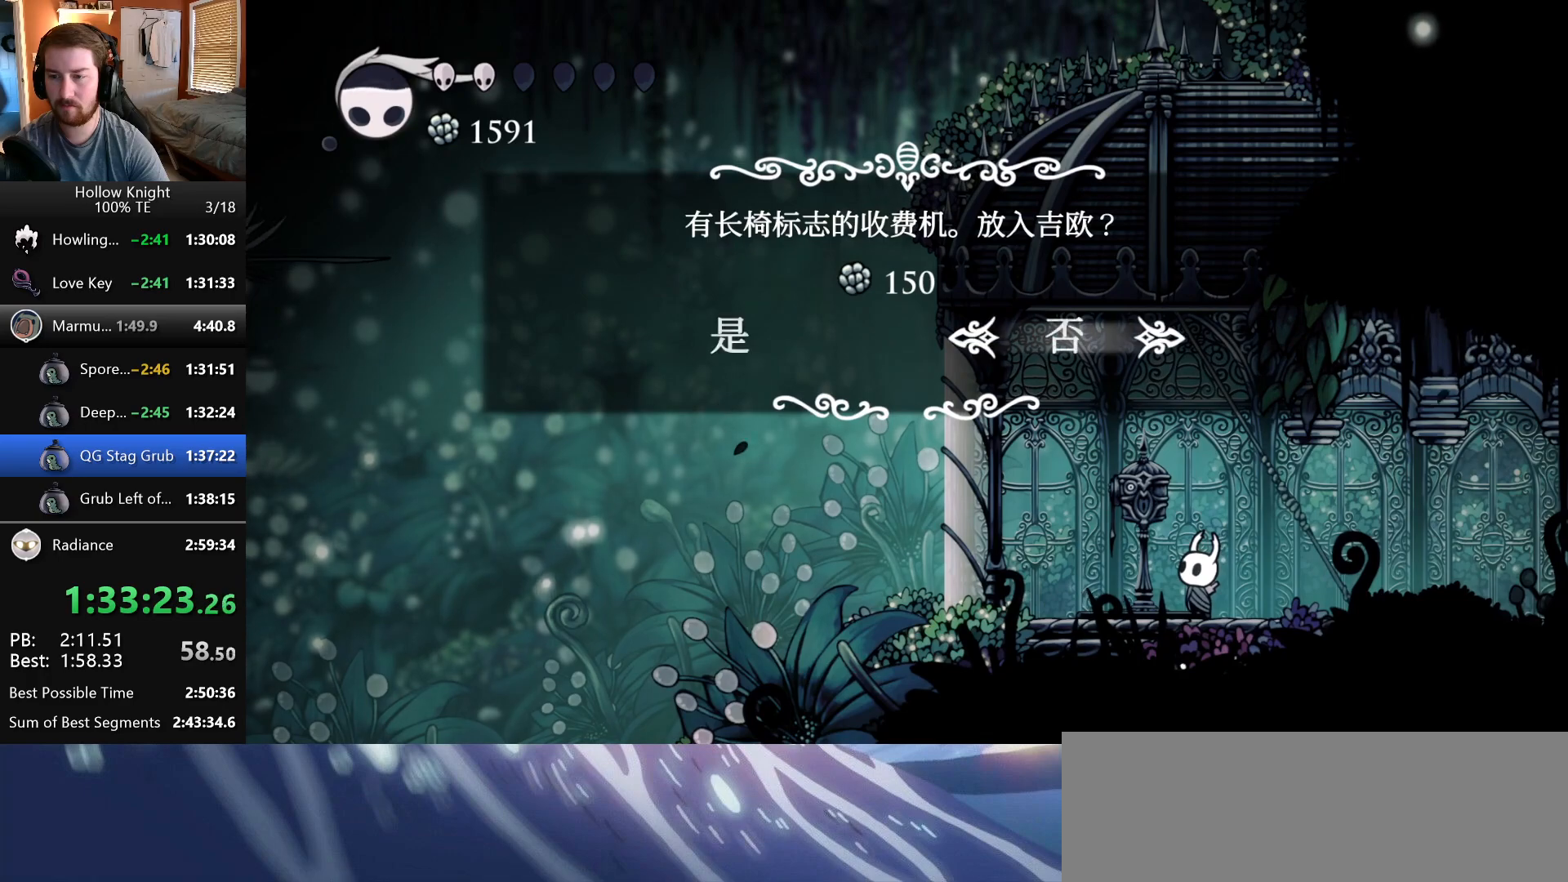
{"keys": ["right"], "events": [[83, "left", "down"], [167, "left", "up"], [167, "wings", "down"], [300, "wings", "up"], [500, "right", "down"]]}
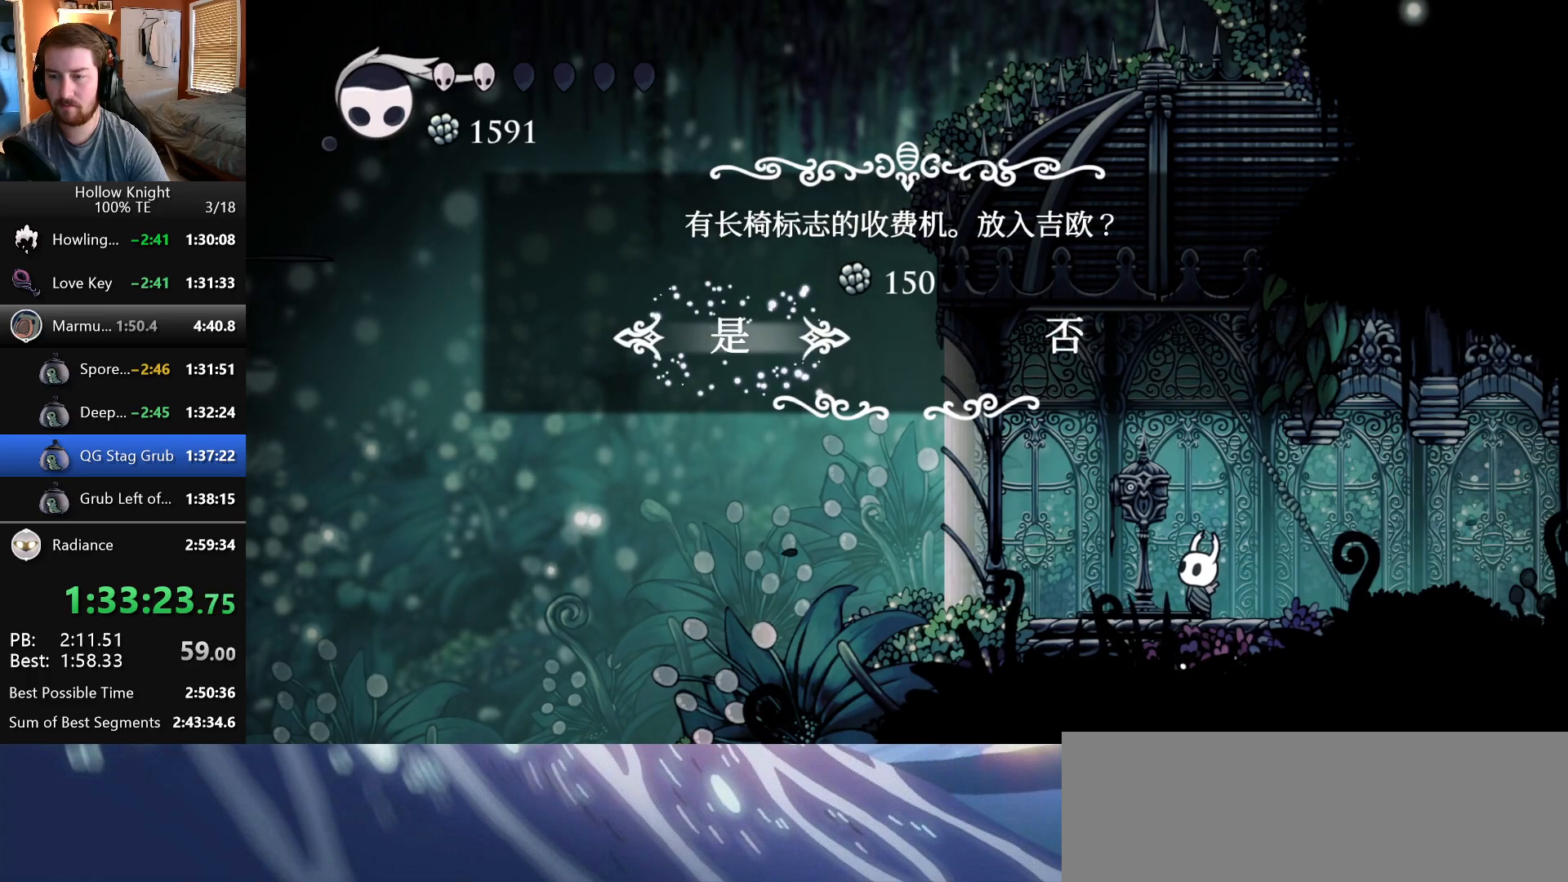
{"keys": ["right"], "events": []}
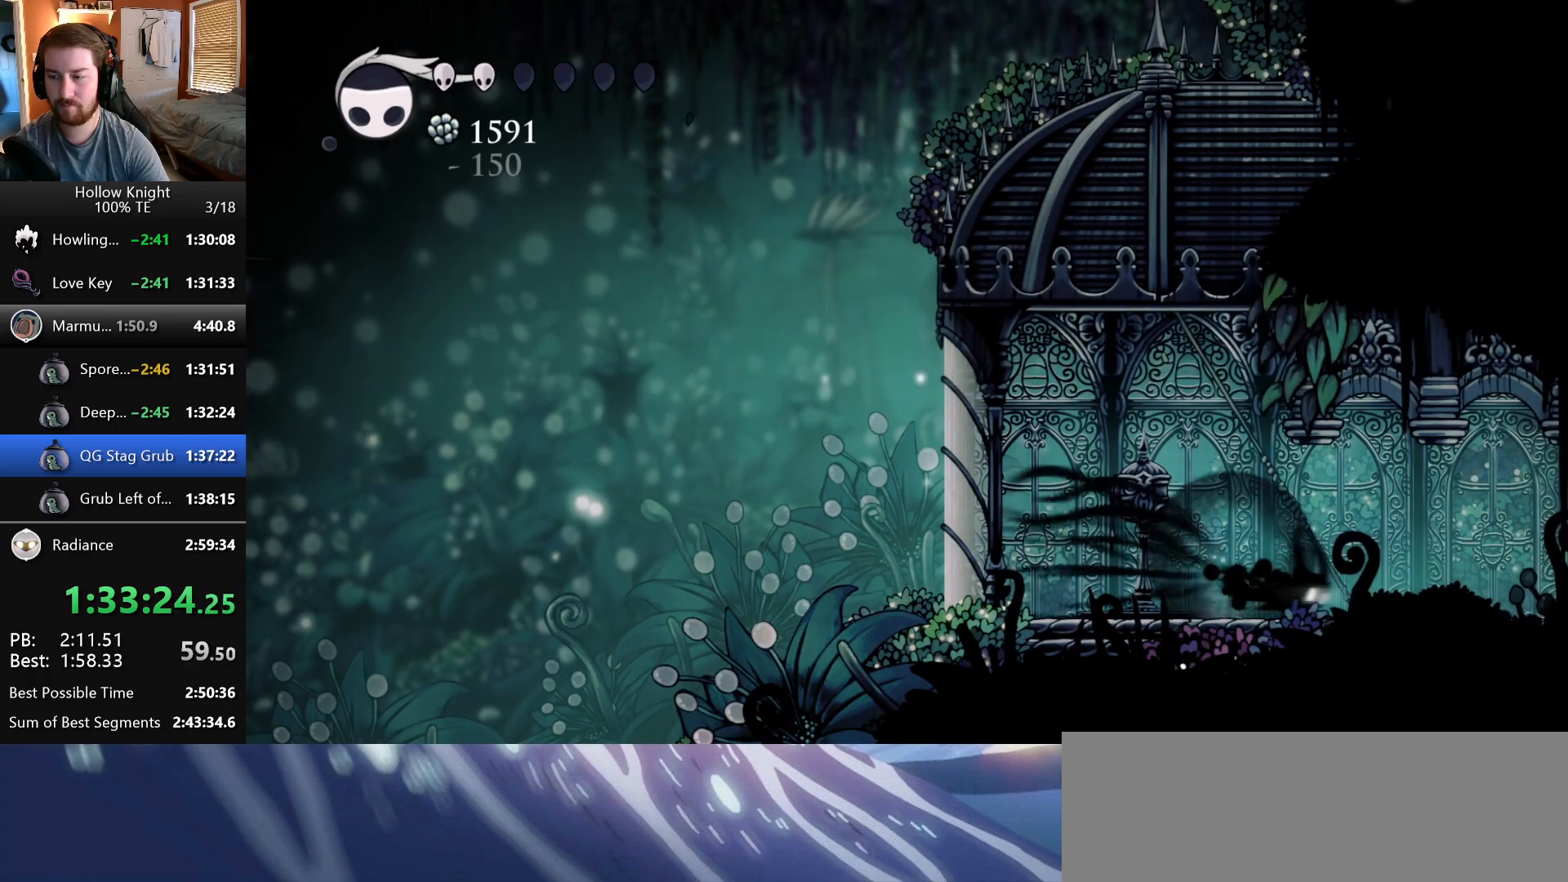
{"keys": ["right"], "events": []}
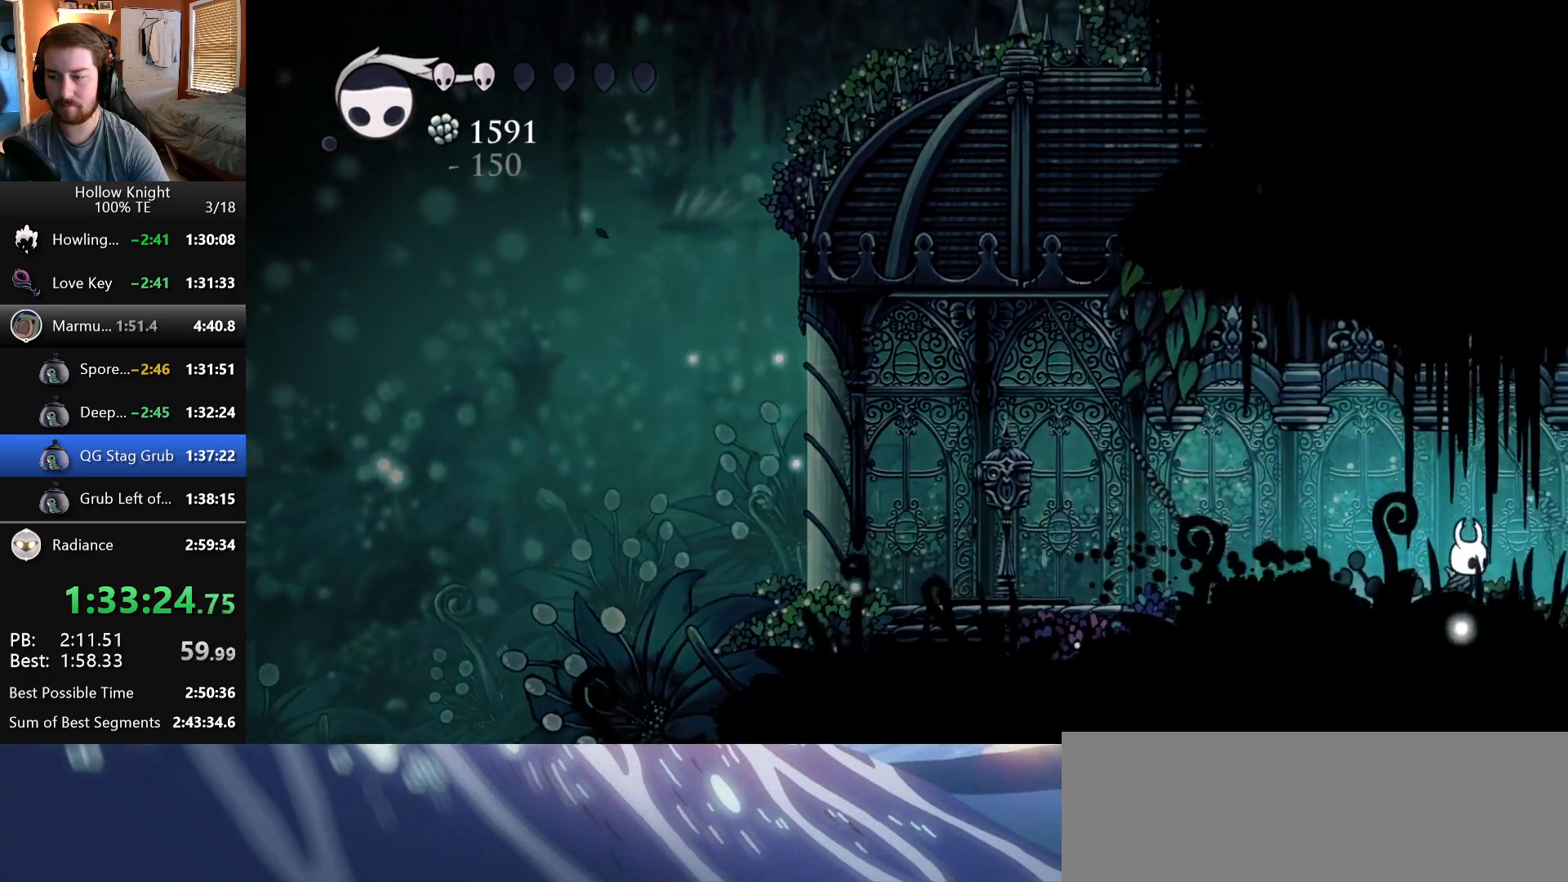
{"keys": ["right"], "events": []}
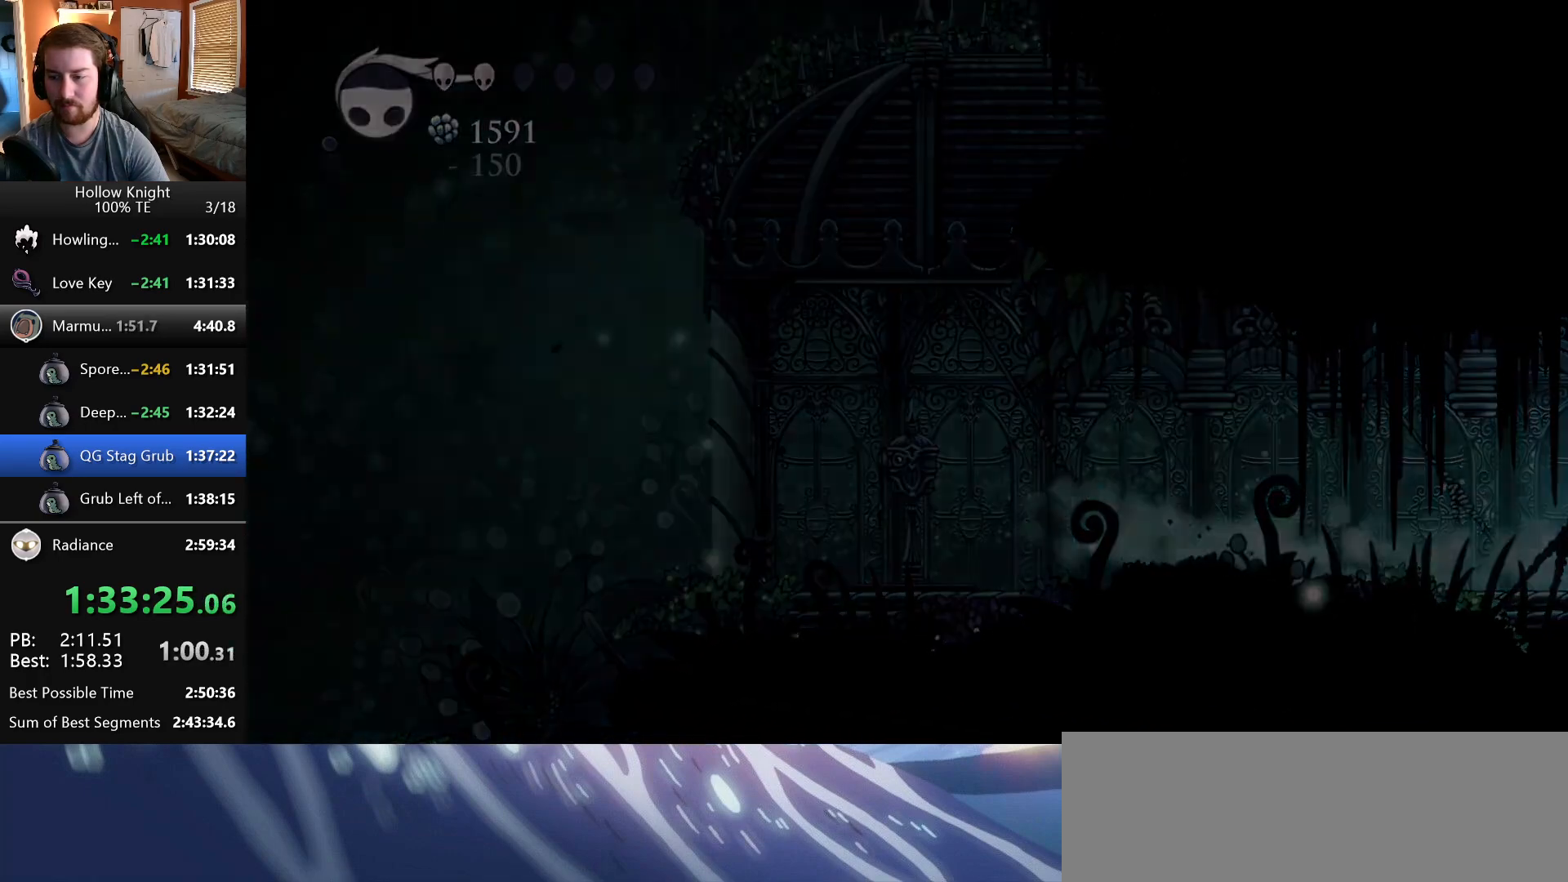
{"keys": ["left"], "events": [[100, "left", "down"], [100, "right", "up"]]}
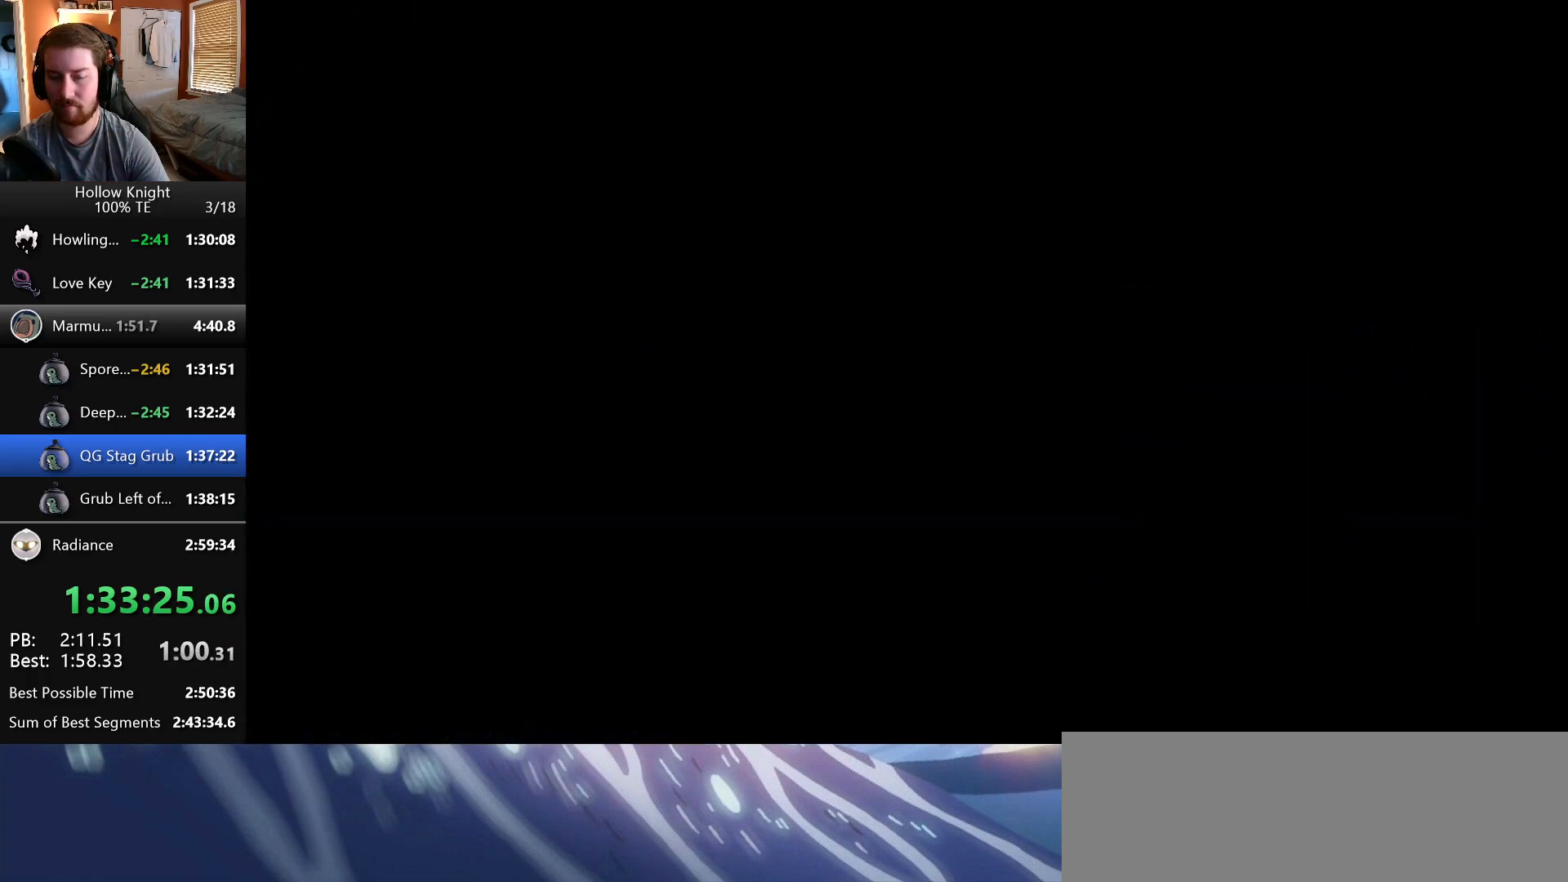
{"keys": ["left"], "events": []}
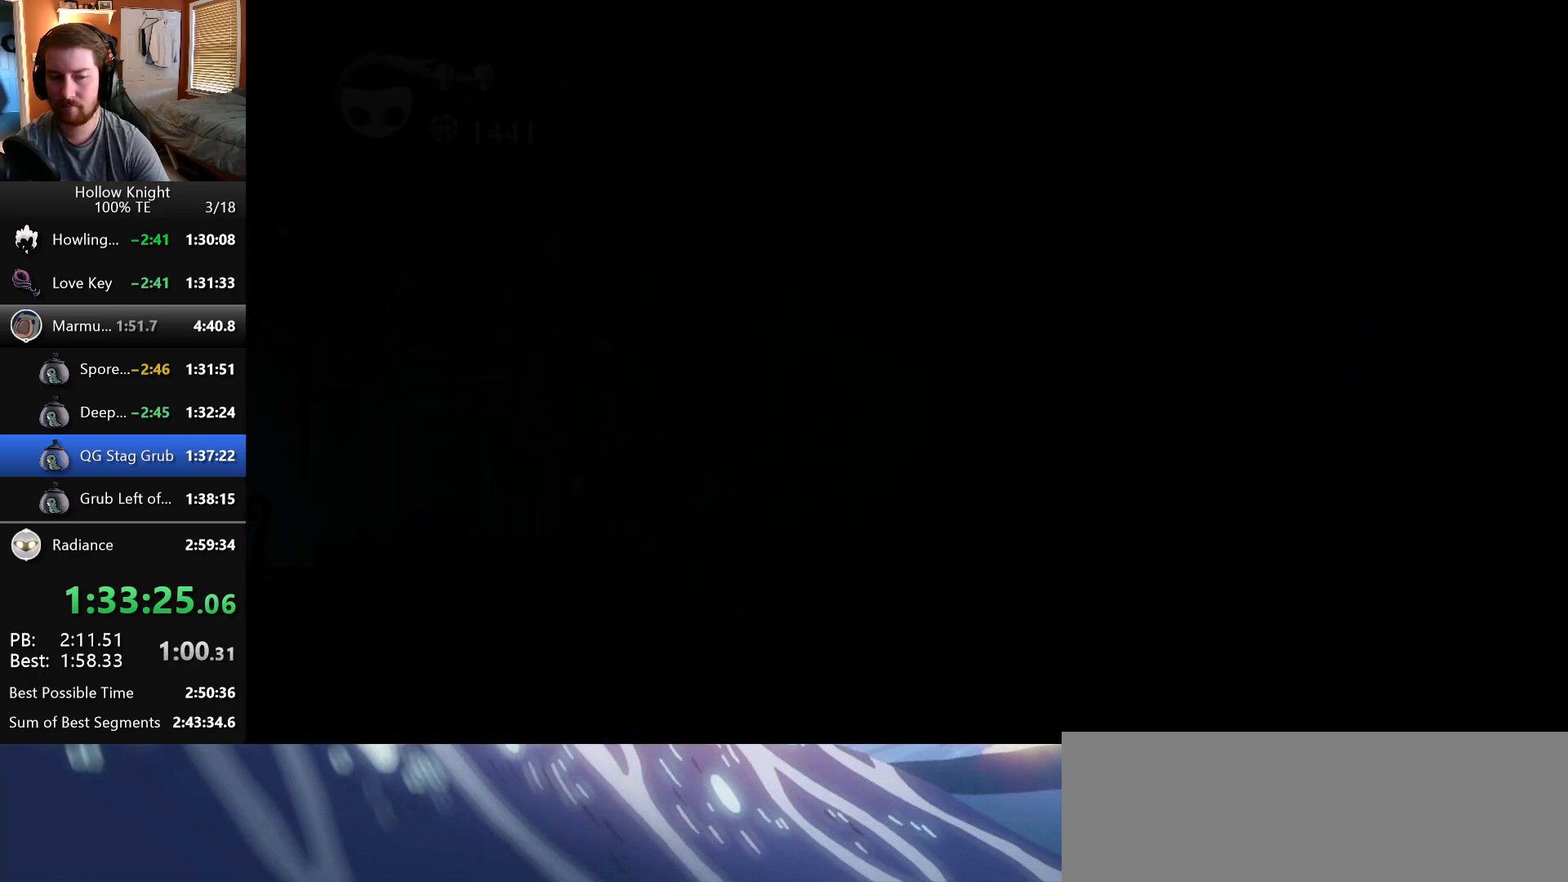
{"keys": ["left"], "events": []}
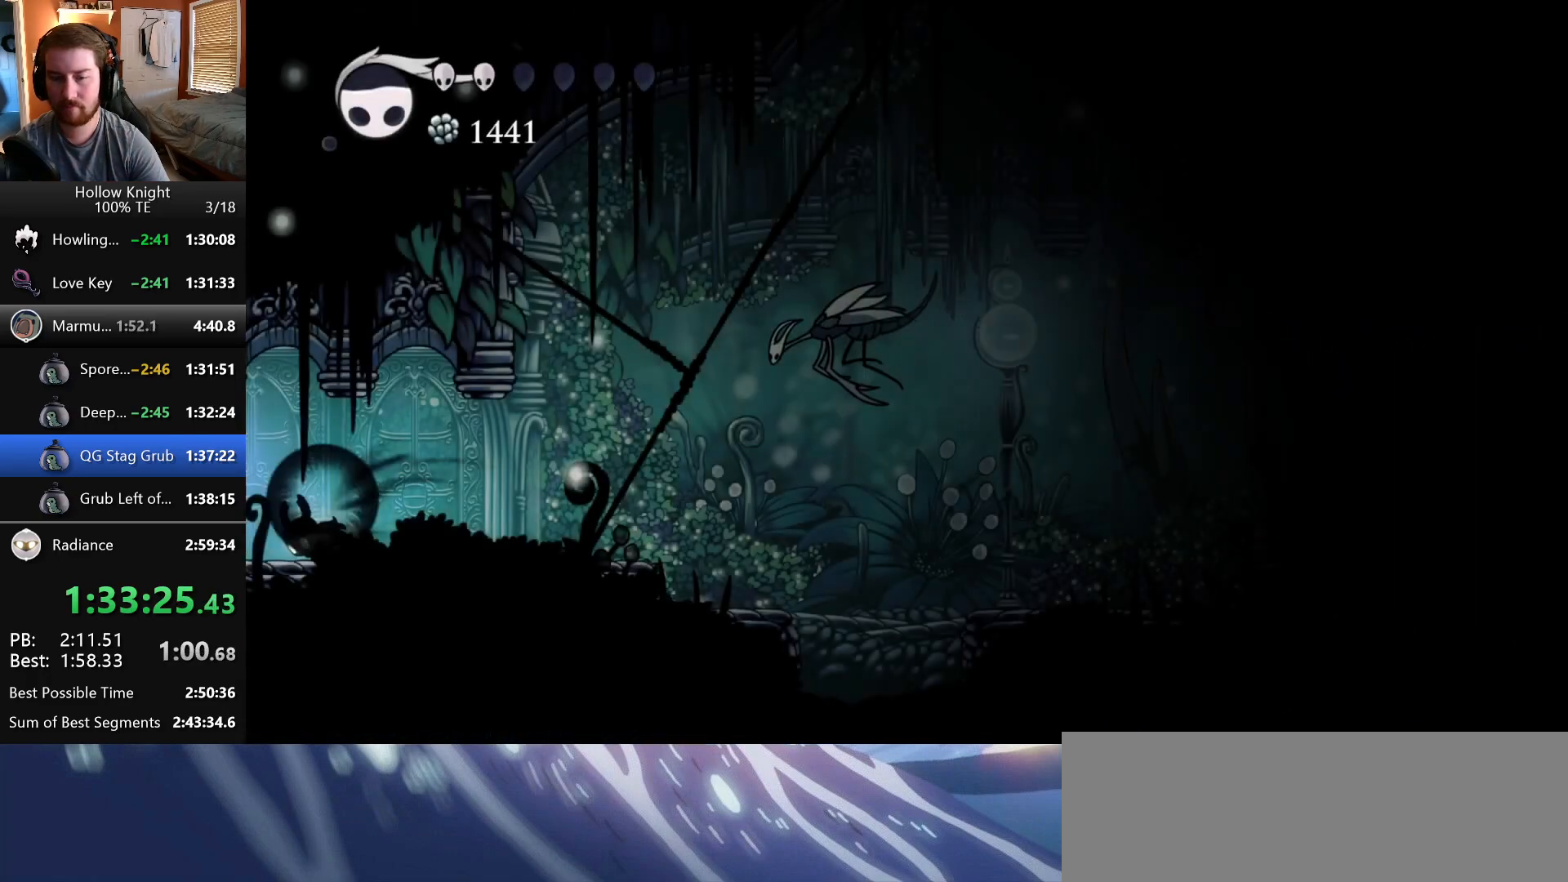
{"keys": ["left"], "events": []}
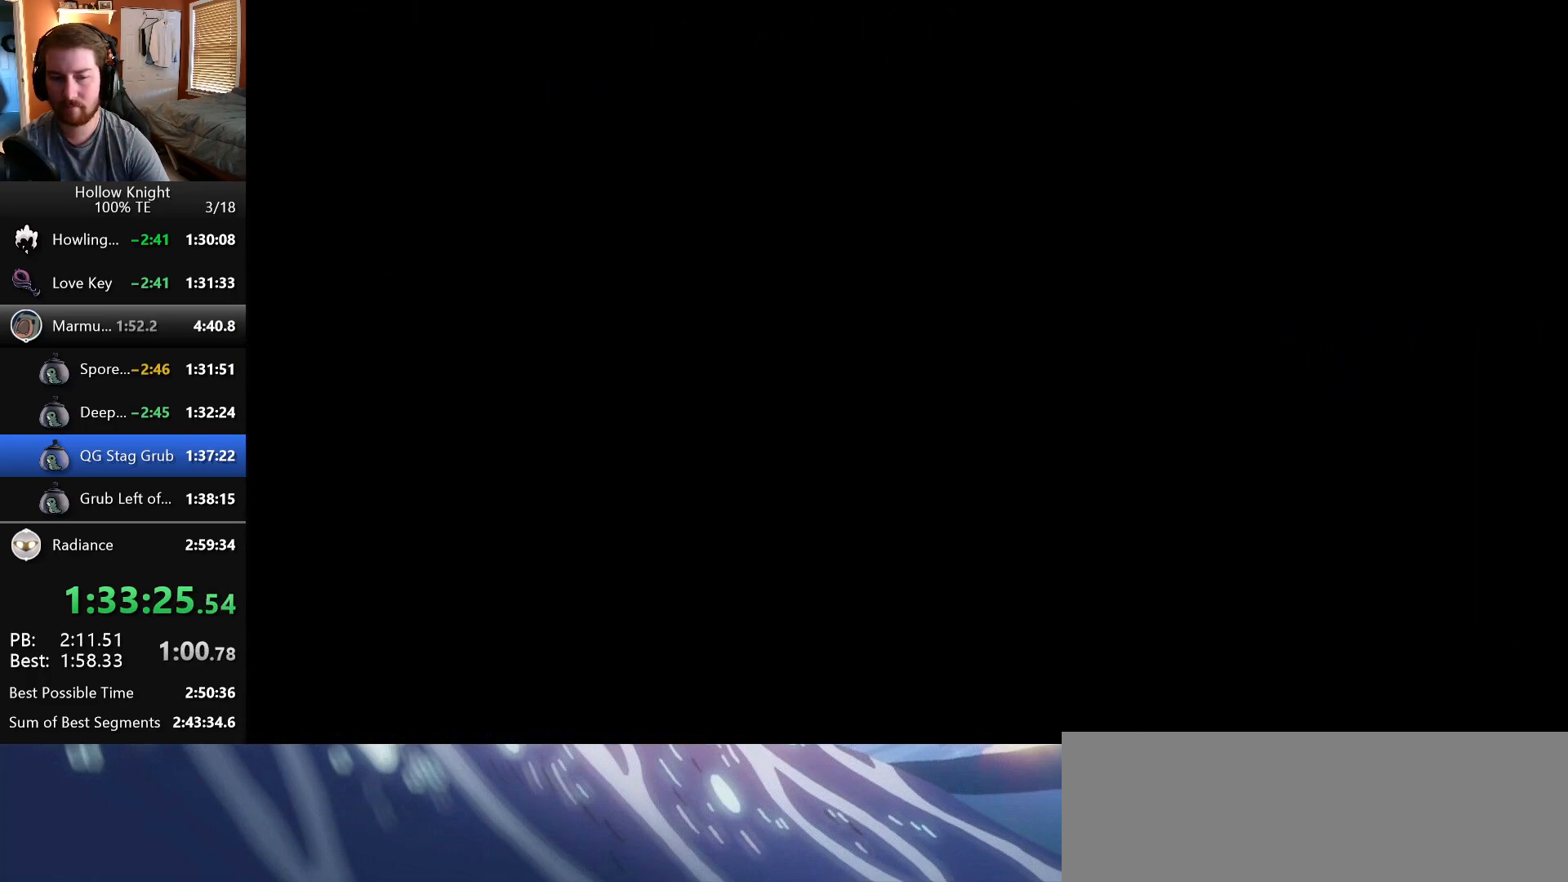
{"keys": ["left"], "events": []}
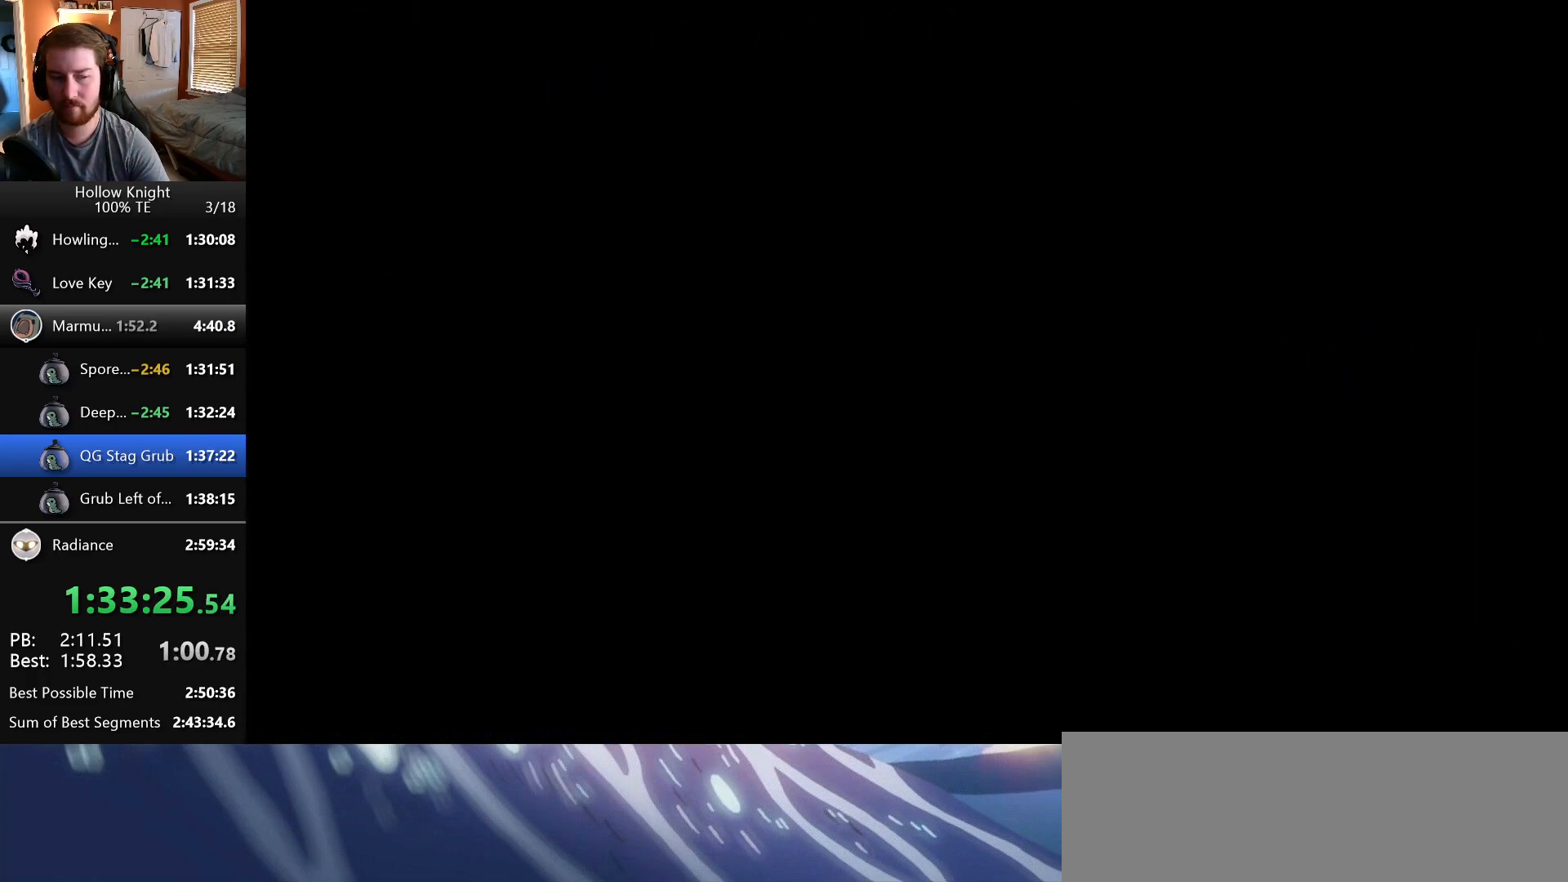
{"keys": ["left"], "events": []}
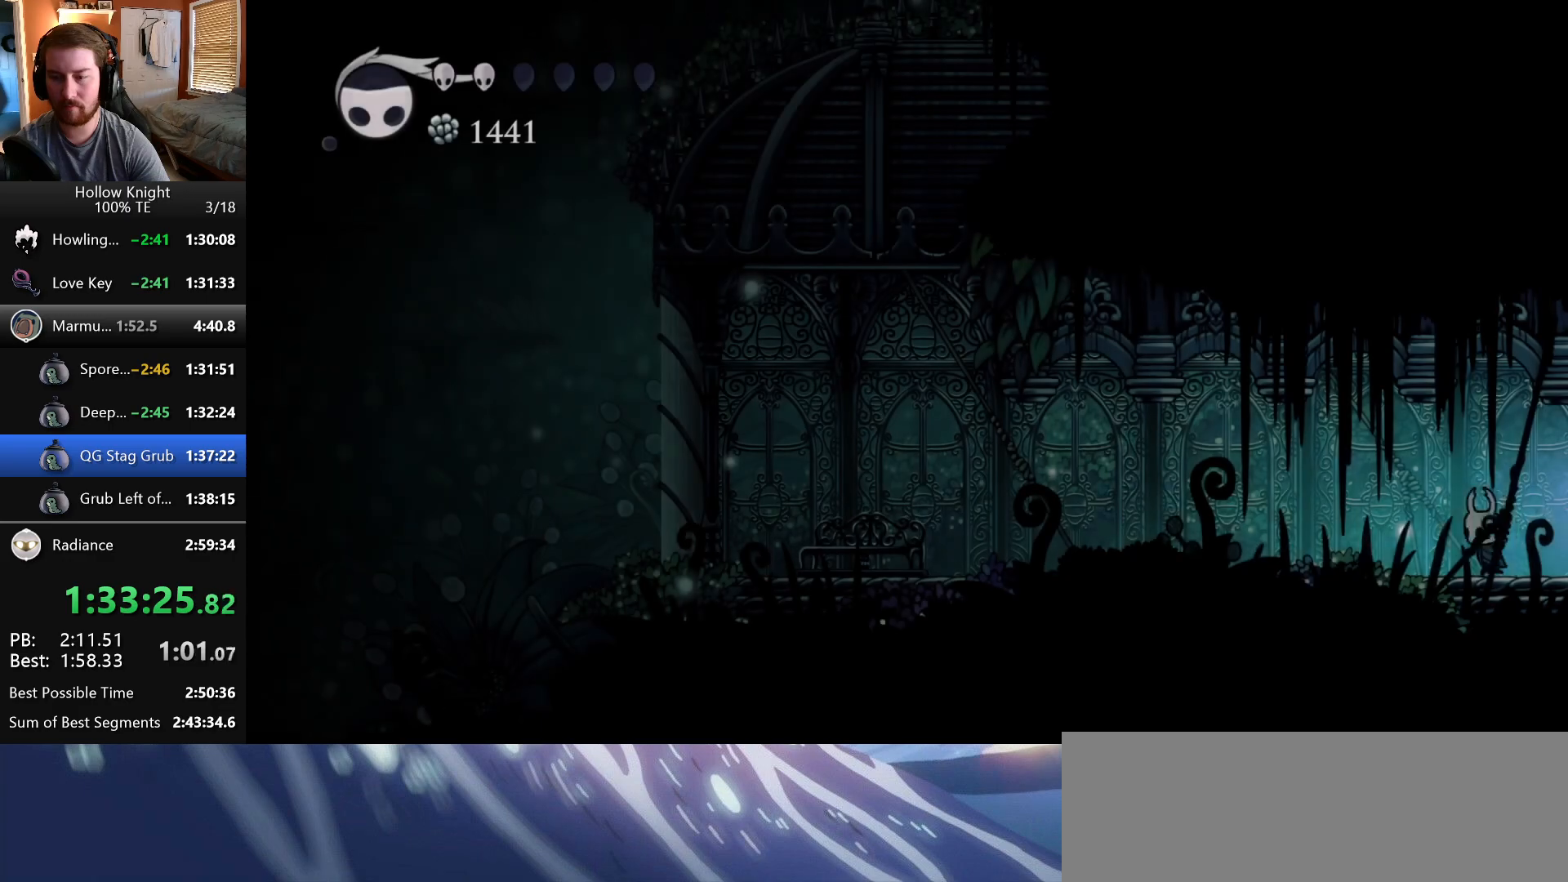
{"keys": ["left"], "events": []}
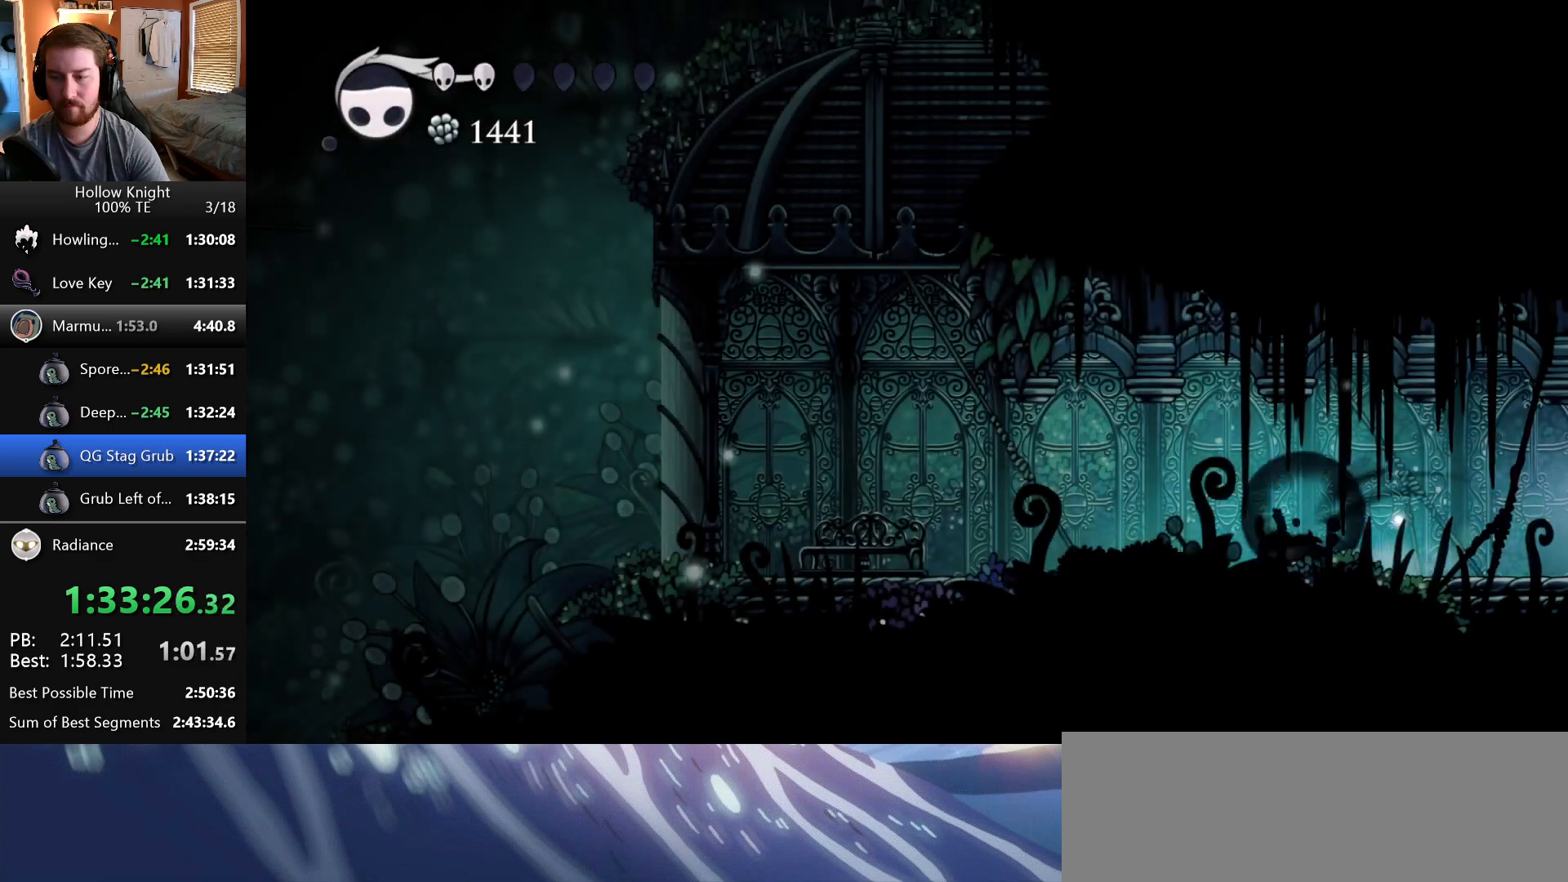
{"keys": ["left"], "events": []}
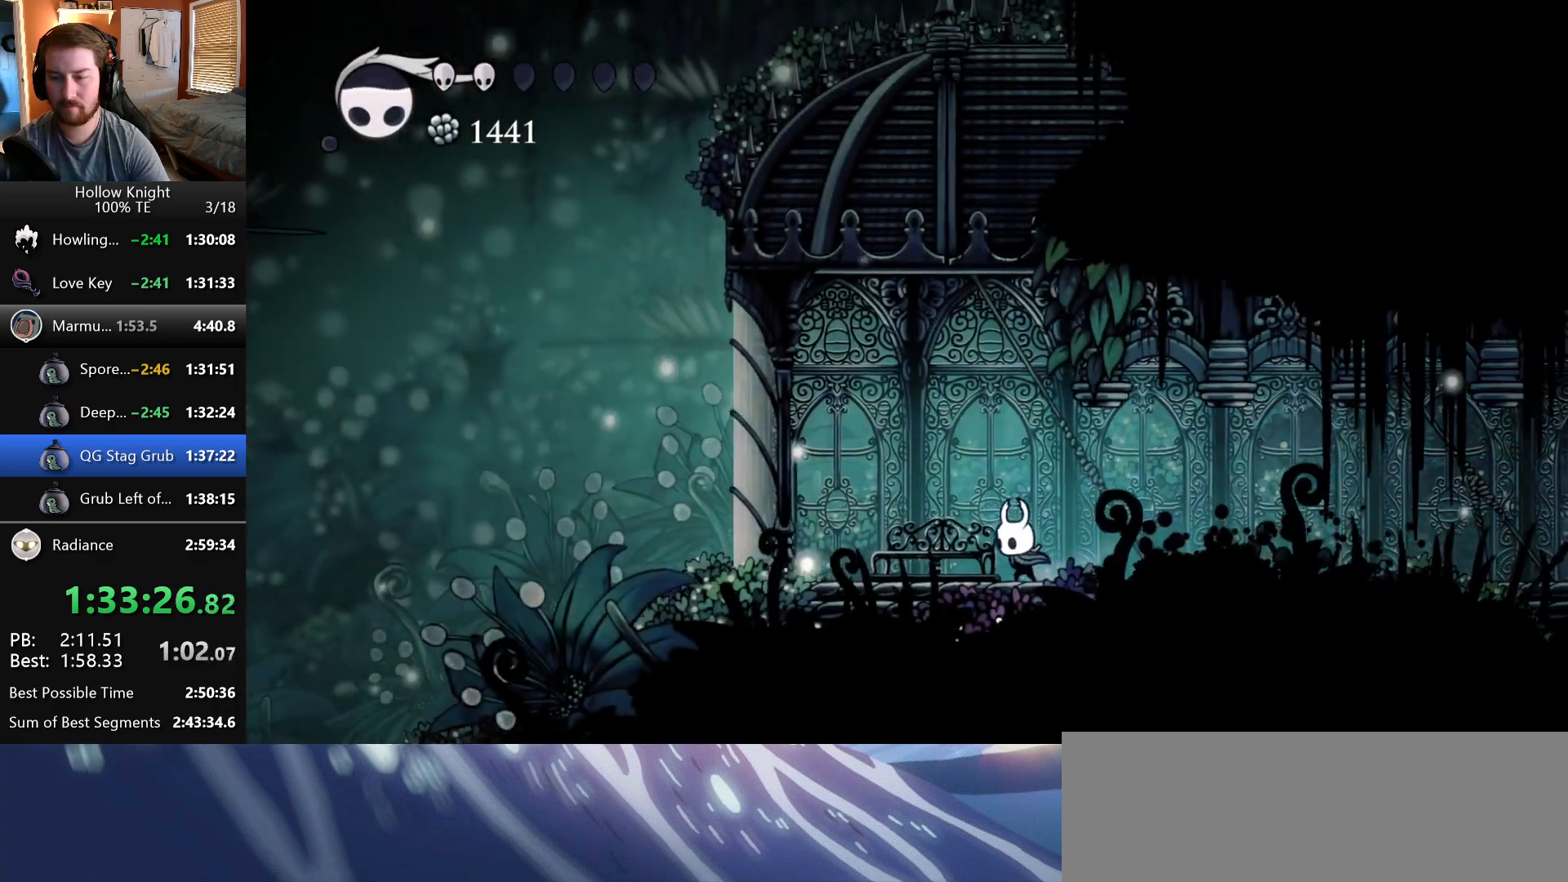
{"keys": [], "events": [[117, "down", "down"], [250, "left", "up"], [283, "down", "up"]]}
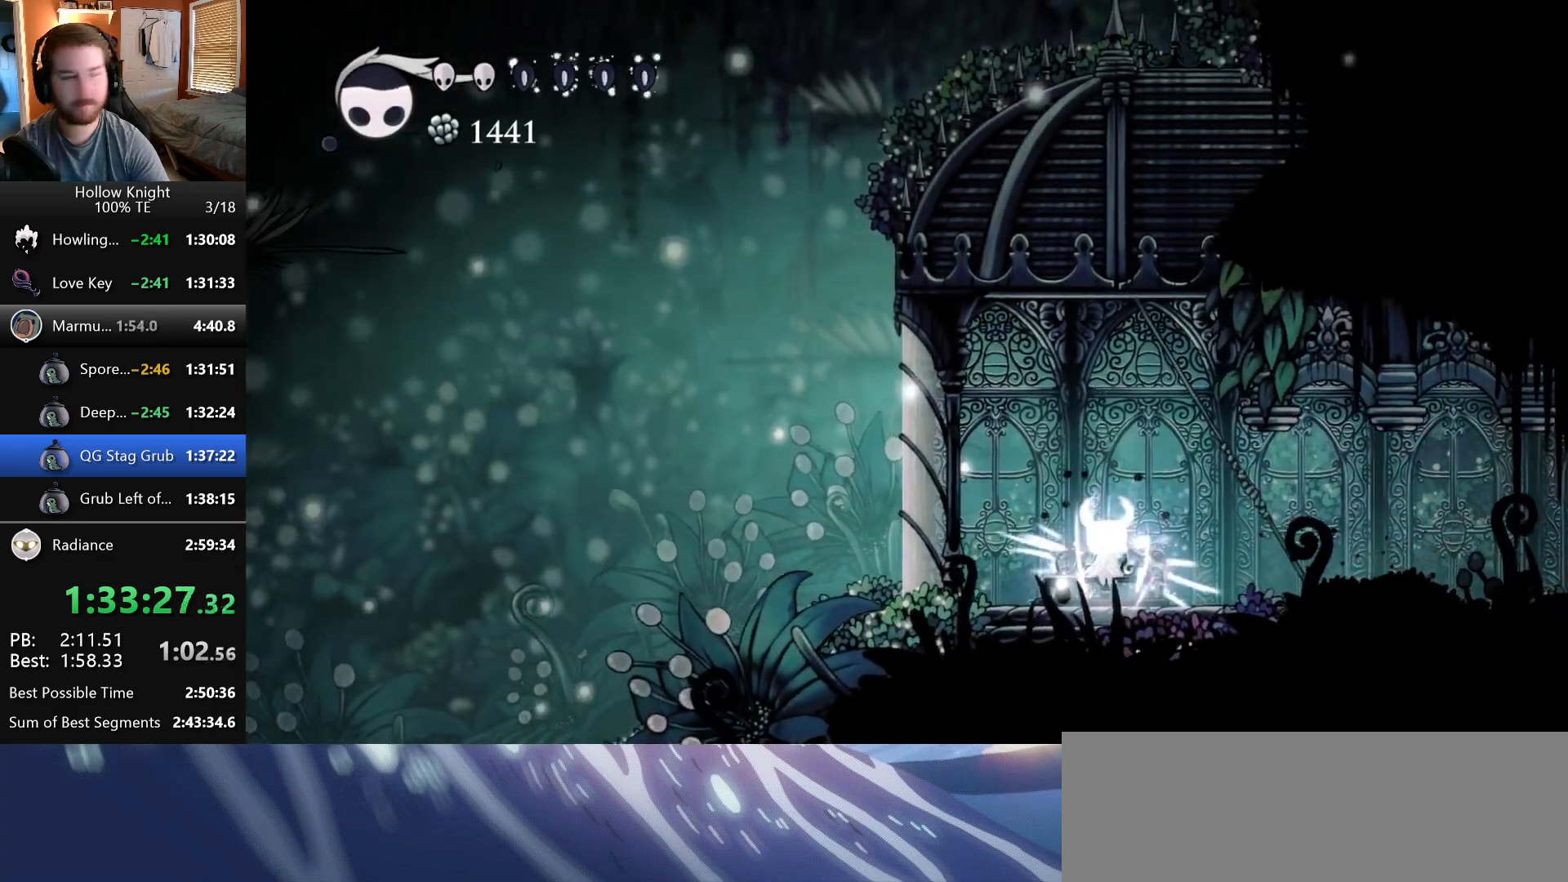
{"keys": [], "events": []}
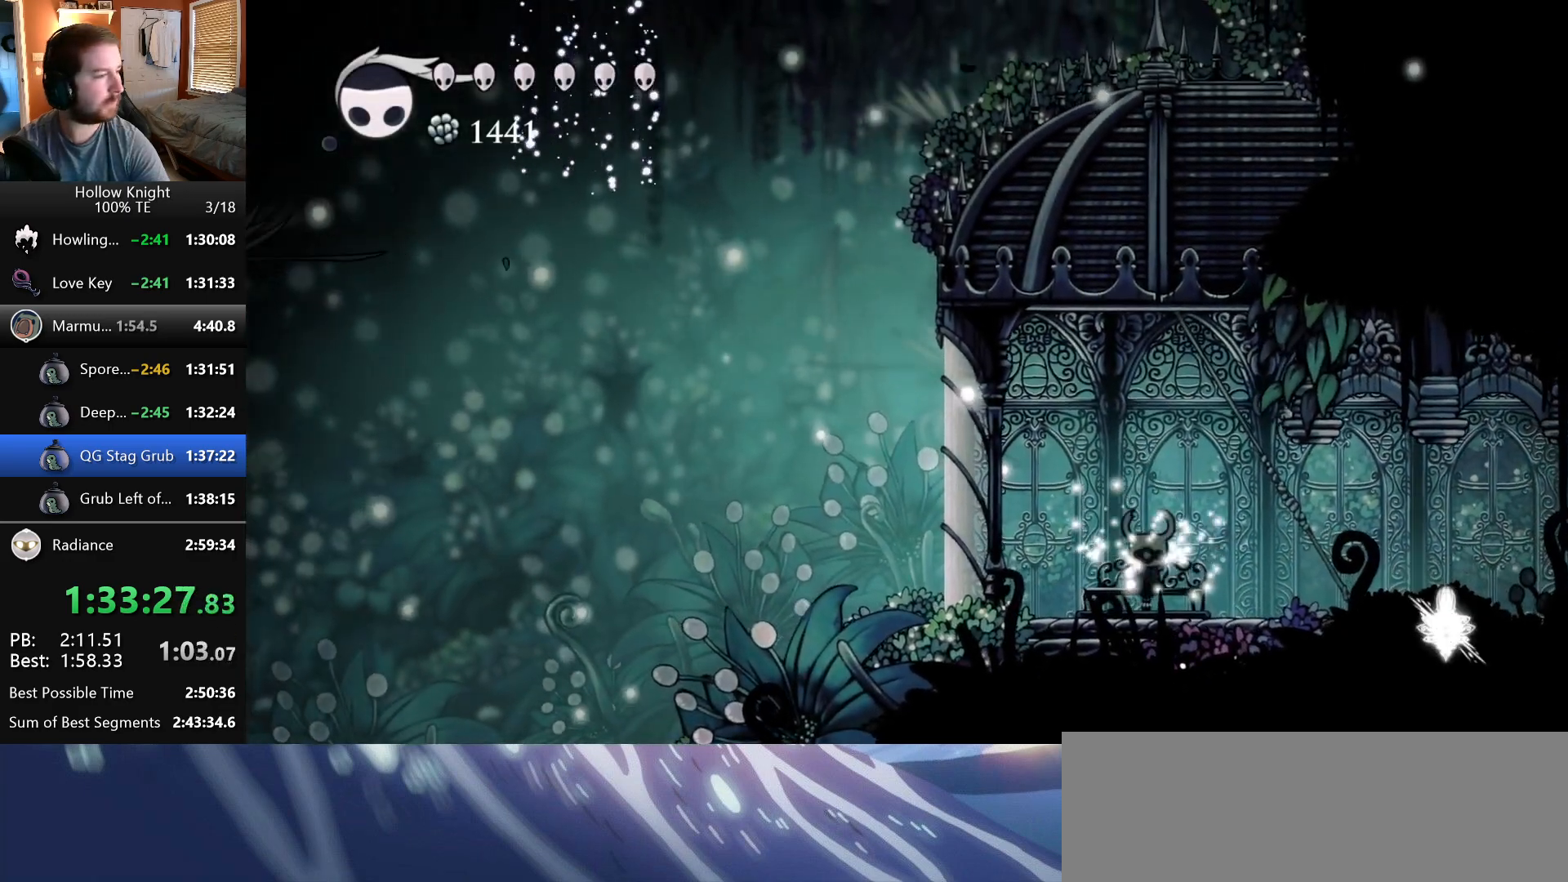
{"keys": [], "events": []}
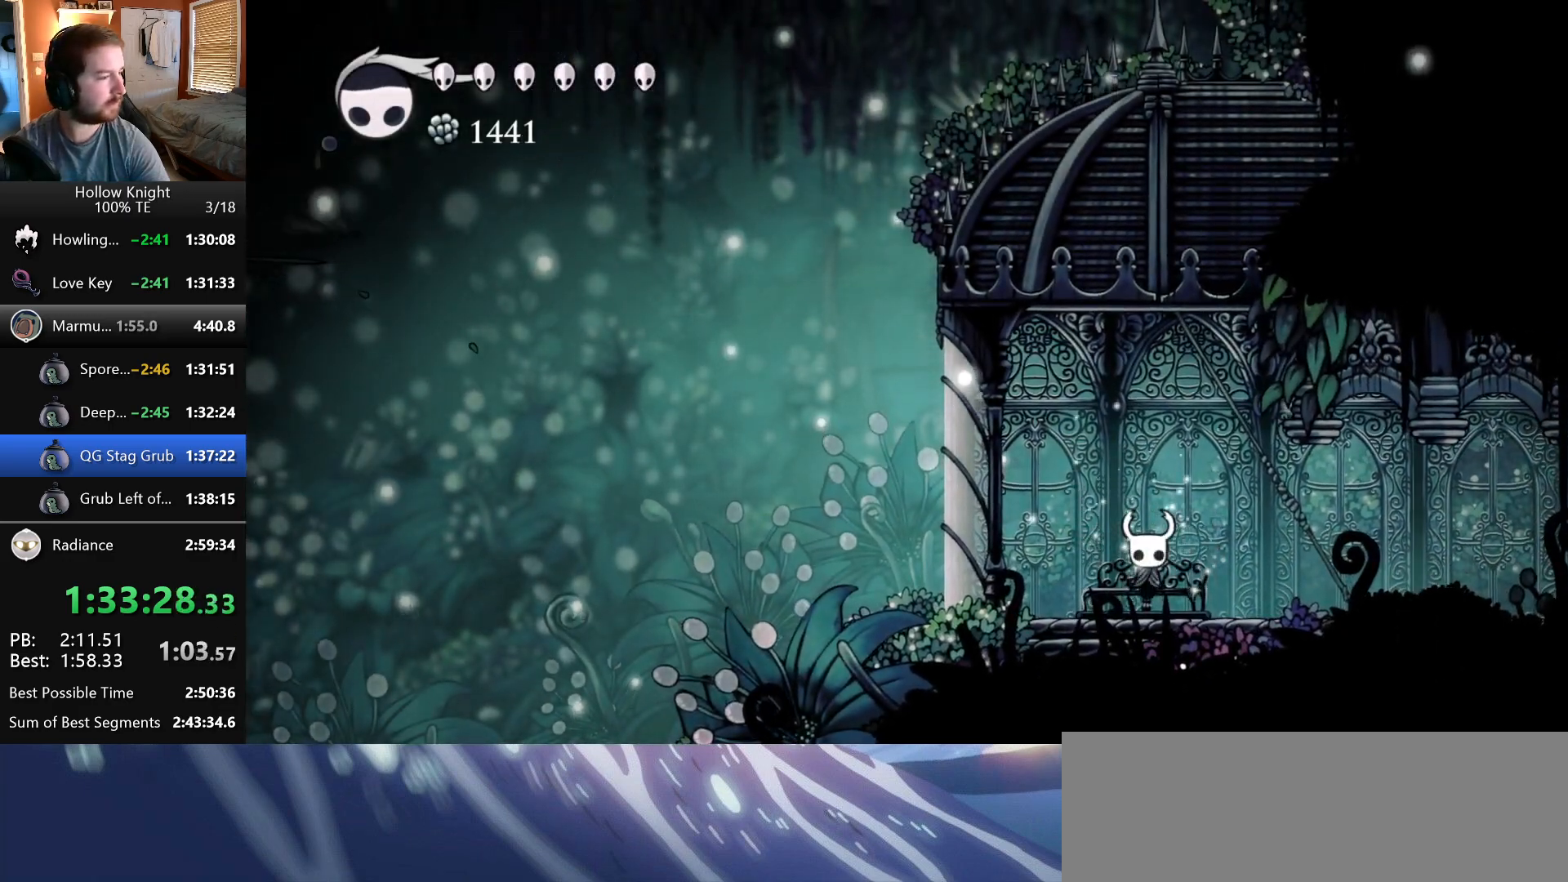
{"keys": [], "events": []}
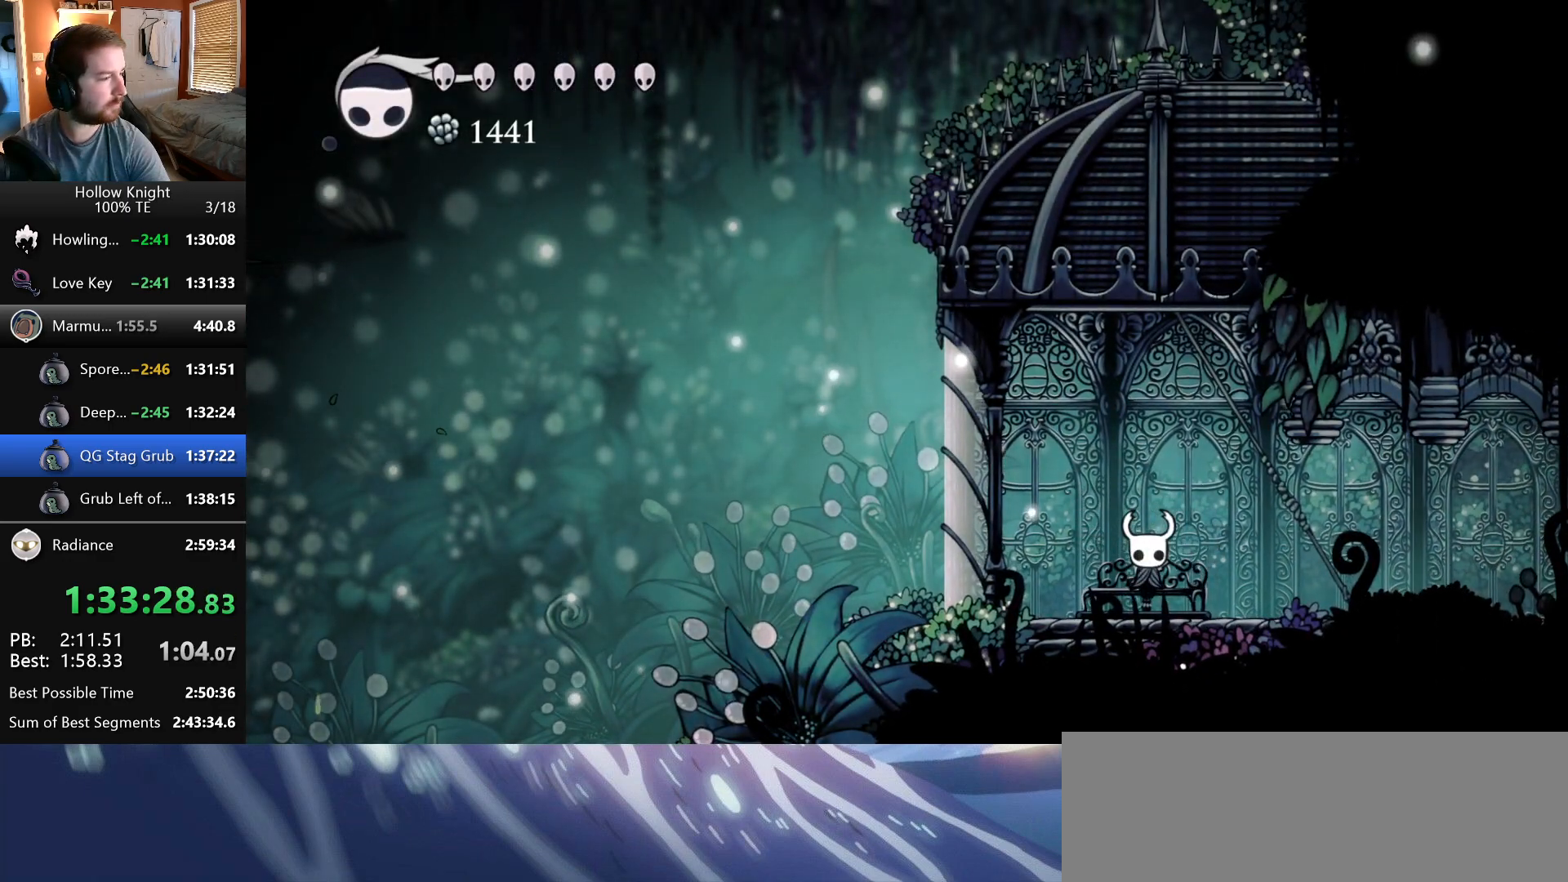
{"keys": [], "events": []}
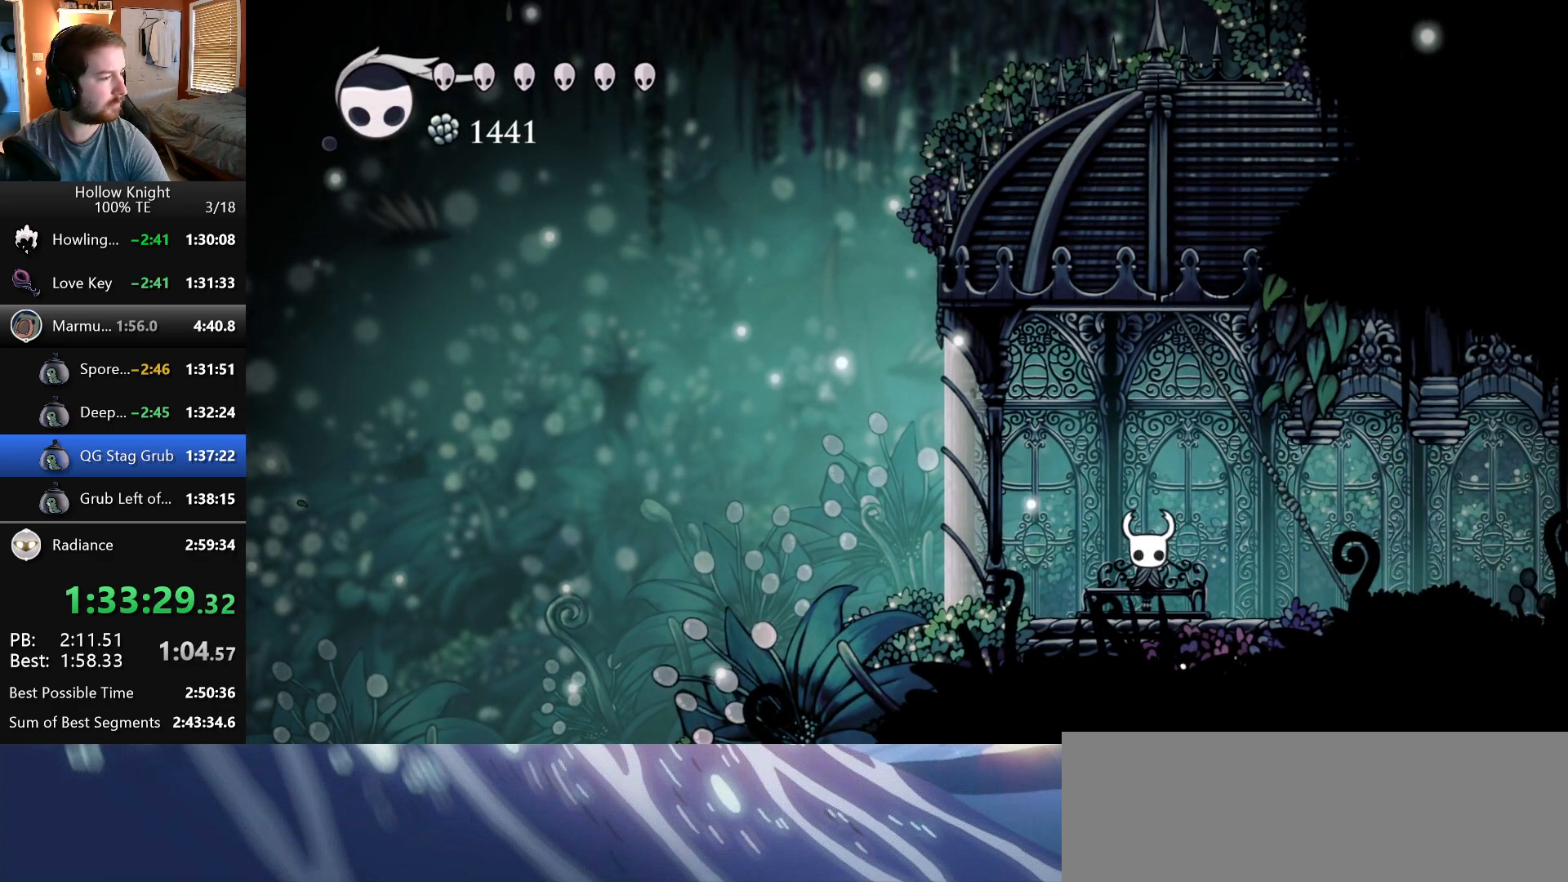
{"keys": ["right"], "events": [[133, "down", "down"], [283, "down", "up"], [450, "right", "down"]]}
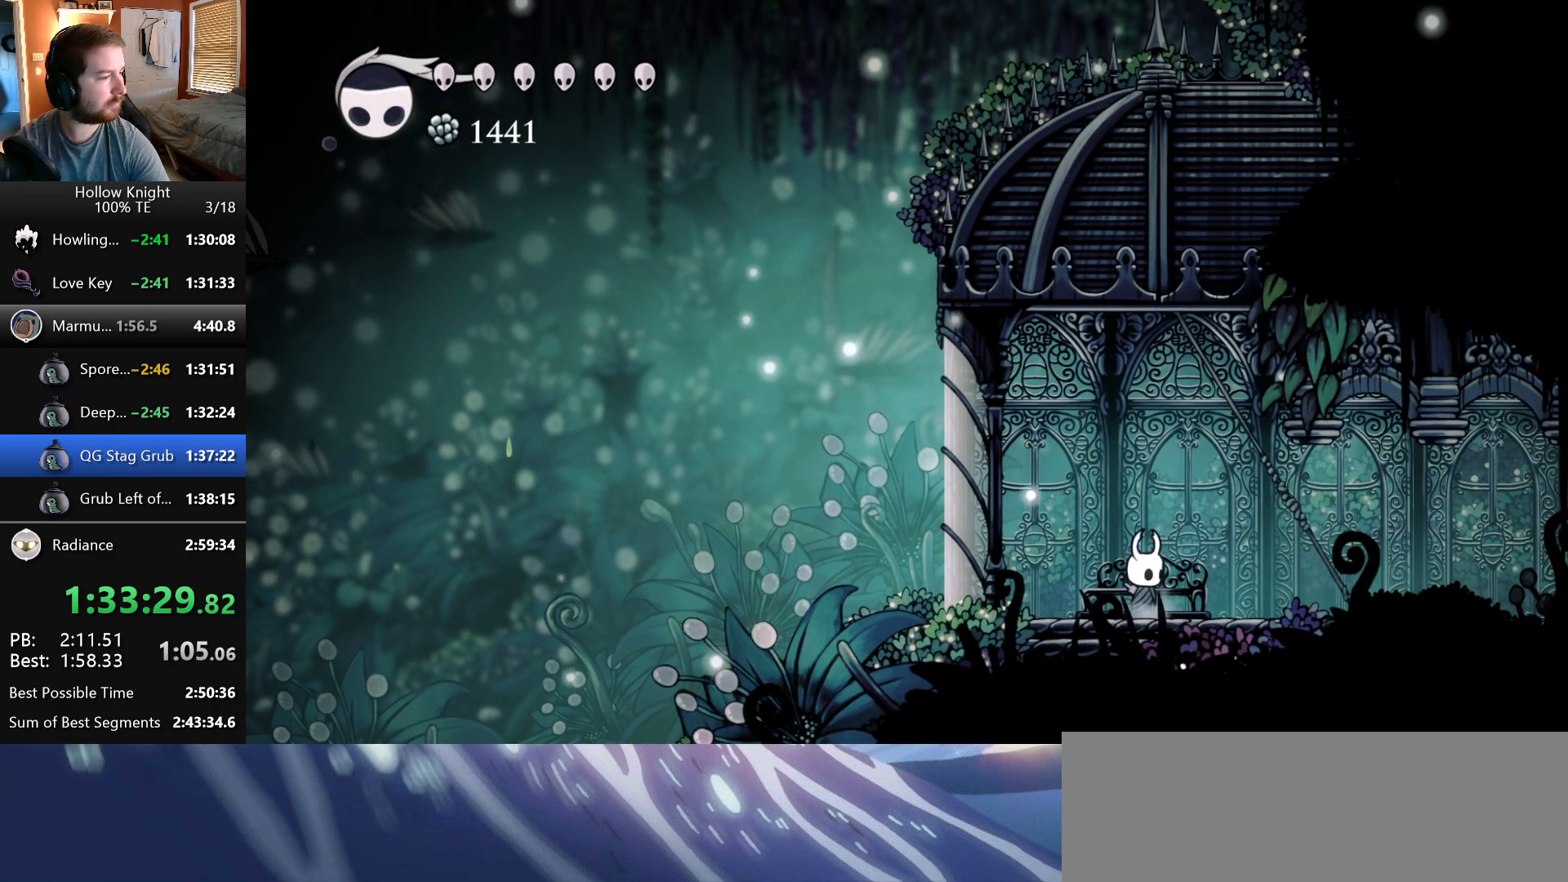
{"keys": ["crystal", "right"], "events": [[150, "crystal", "down"]]}
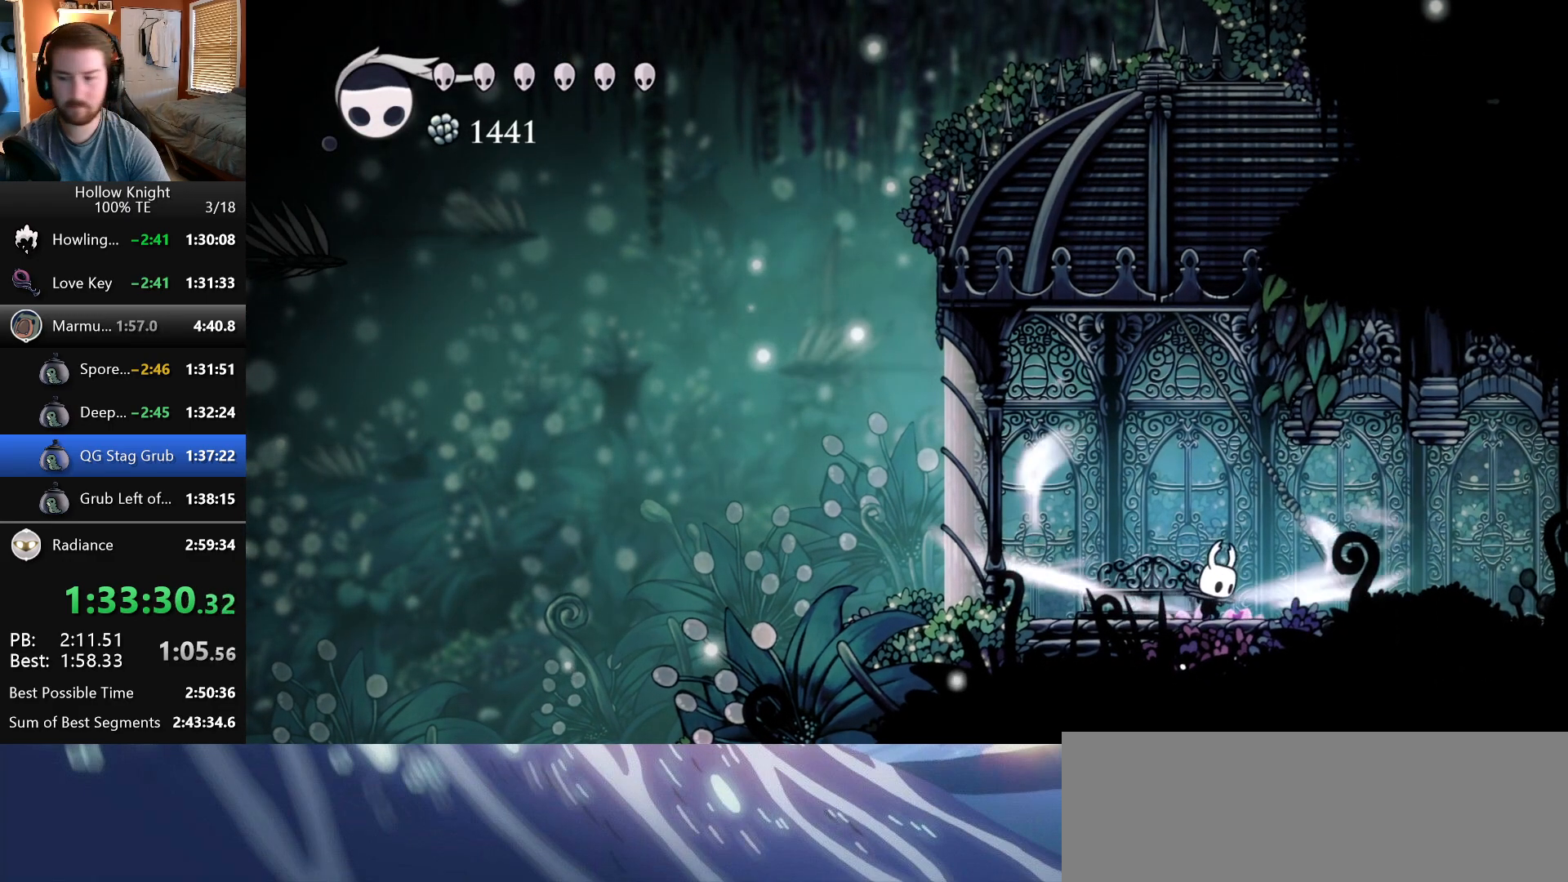
{"keys": ["crystal", "right"], "events": []}